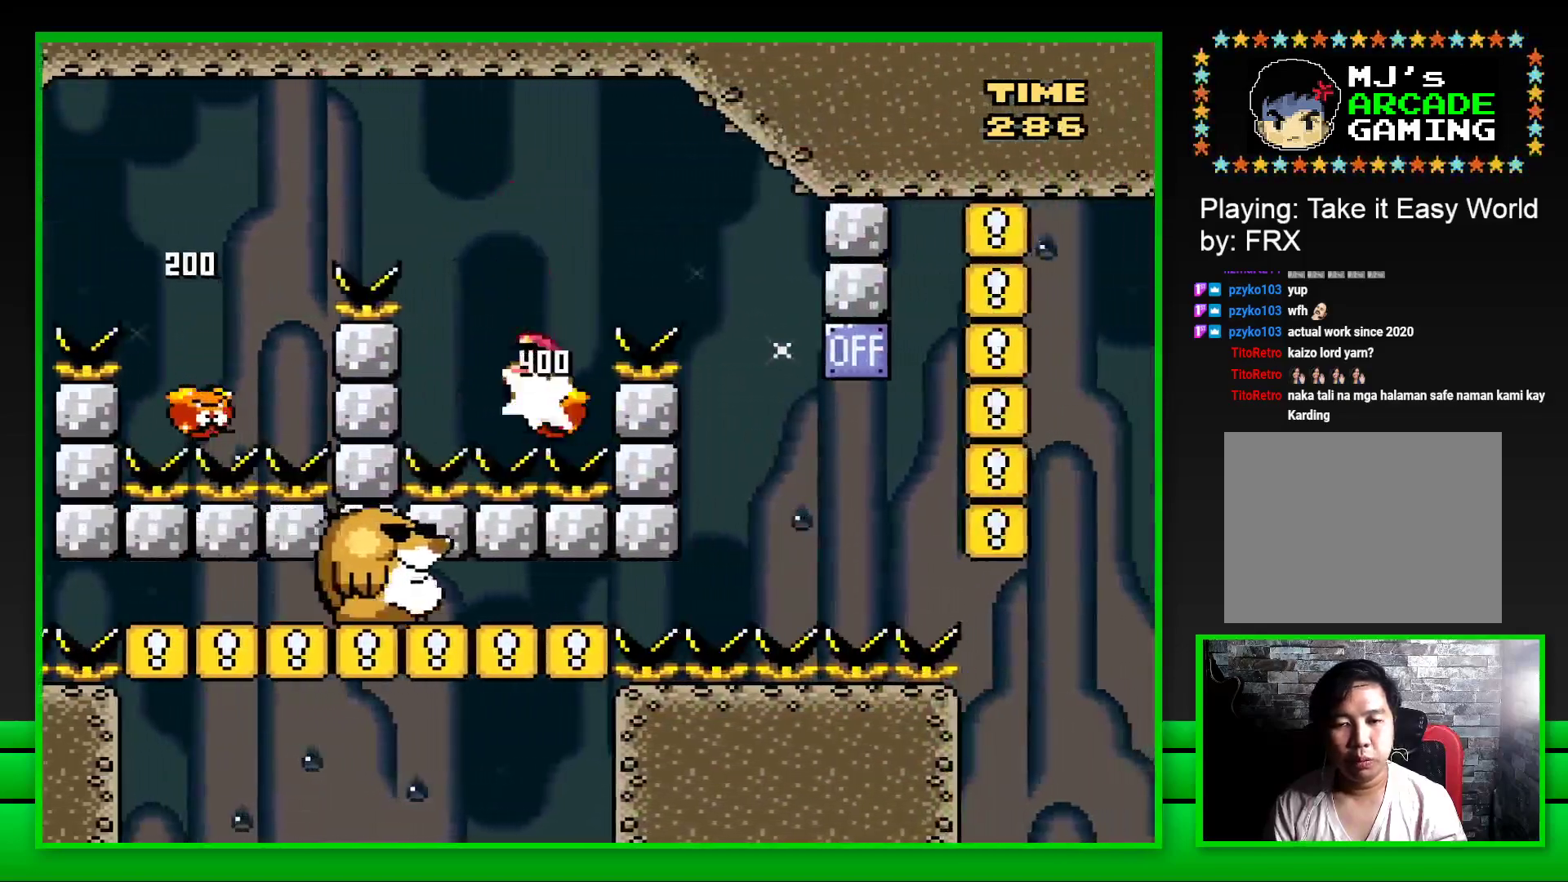
Gameplay with a controller (PlayStation layout); each line is a JSON object with the inputs held at the frame after it. "events" lists button and stick changes between this image and that frame as [ms after this image, input, new state], when the widget could be followed in between. Not read: L3 R3.
{"buttons": ["CROSS", "SQUARE", "DPAD_LEFT"], "left_stick": "center", "right_stick": "center", "events": [[67, "DPAD_RIGHT", "down"], [400, "DPAD_RIGHT", "up"], [500, "DPAD_LEFT", "down"]]}
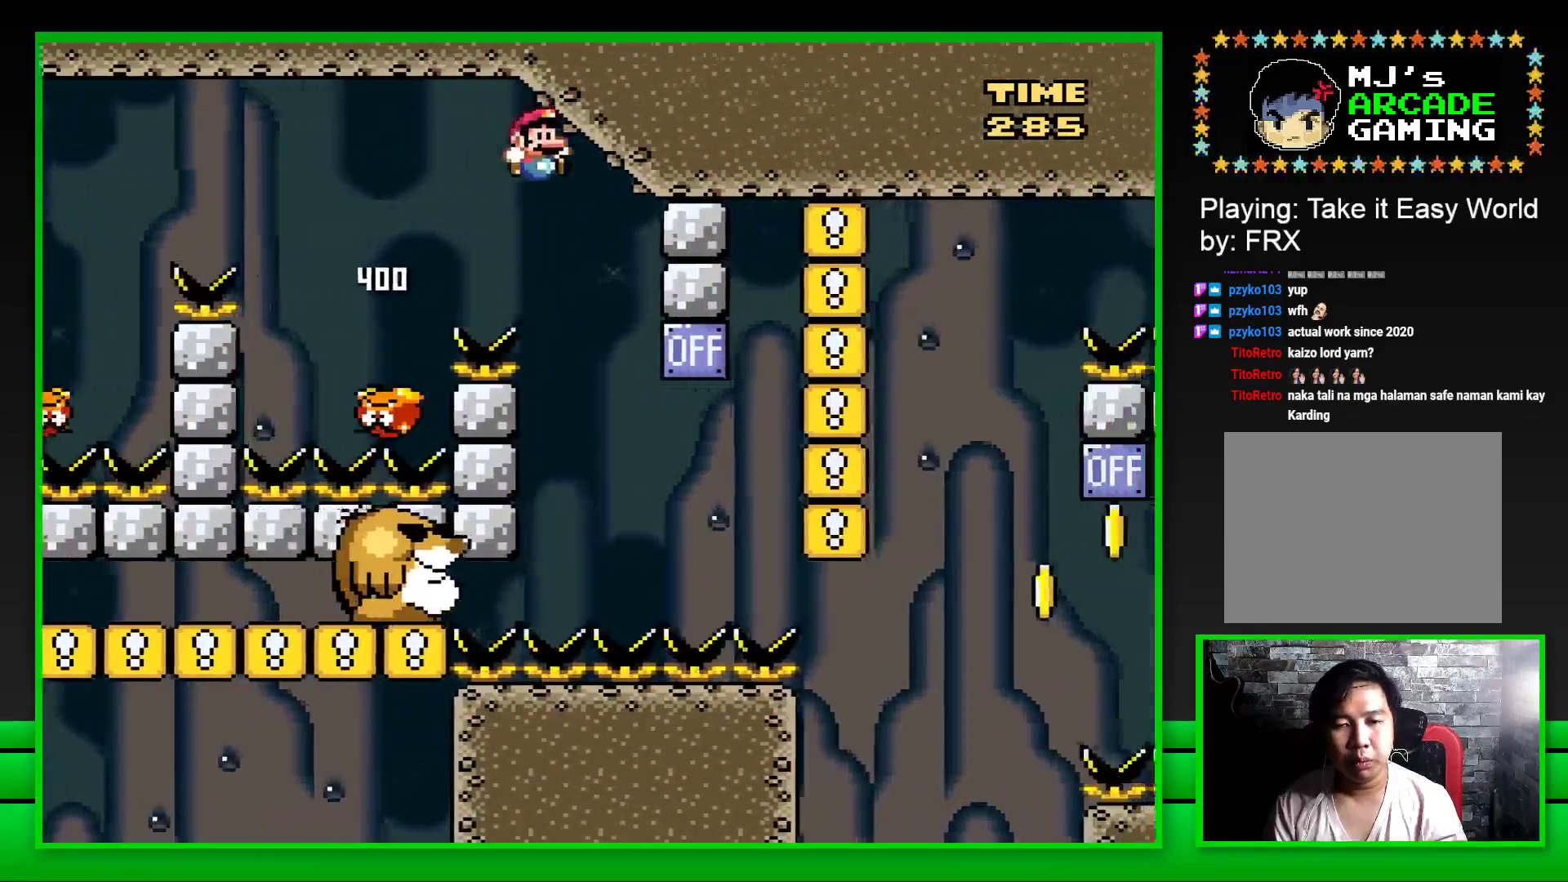
{"buttons": ["SQUARE", "DPAD_RIGHT"], "left_stick": "center", "right_stick": "center", "events": [[200, "DPAD_LEFT", "up"], [400, "CROSS", "up"], [500, "DPAD_RIGHT", "down"]]}
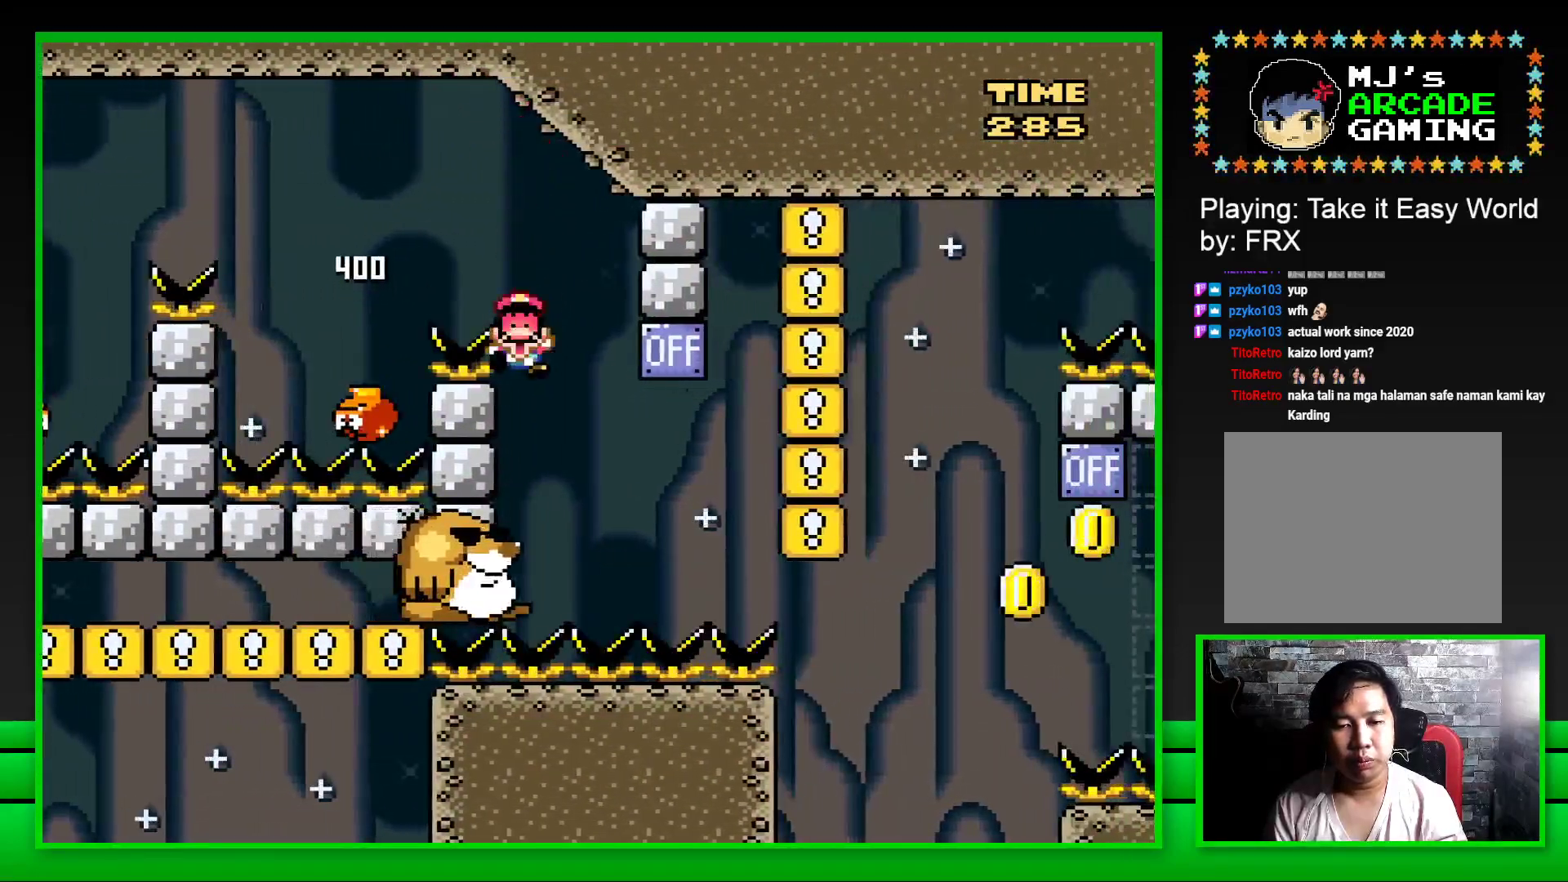
{"buttons": [], "left_stick": "up", "right_stick": "center", "events": [[67, "DPAD_RIGHT", "up"], [217, "SQUARE", "up"], [350, "CROSS", "down"], [433, "CROSS", "up"], [450, "left_stick", "up"]]}
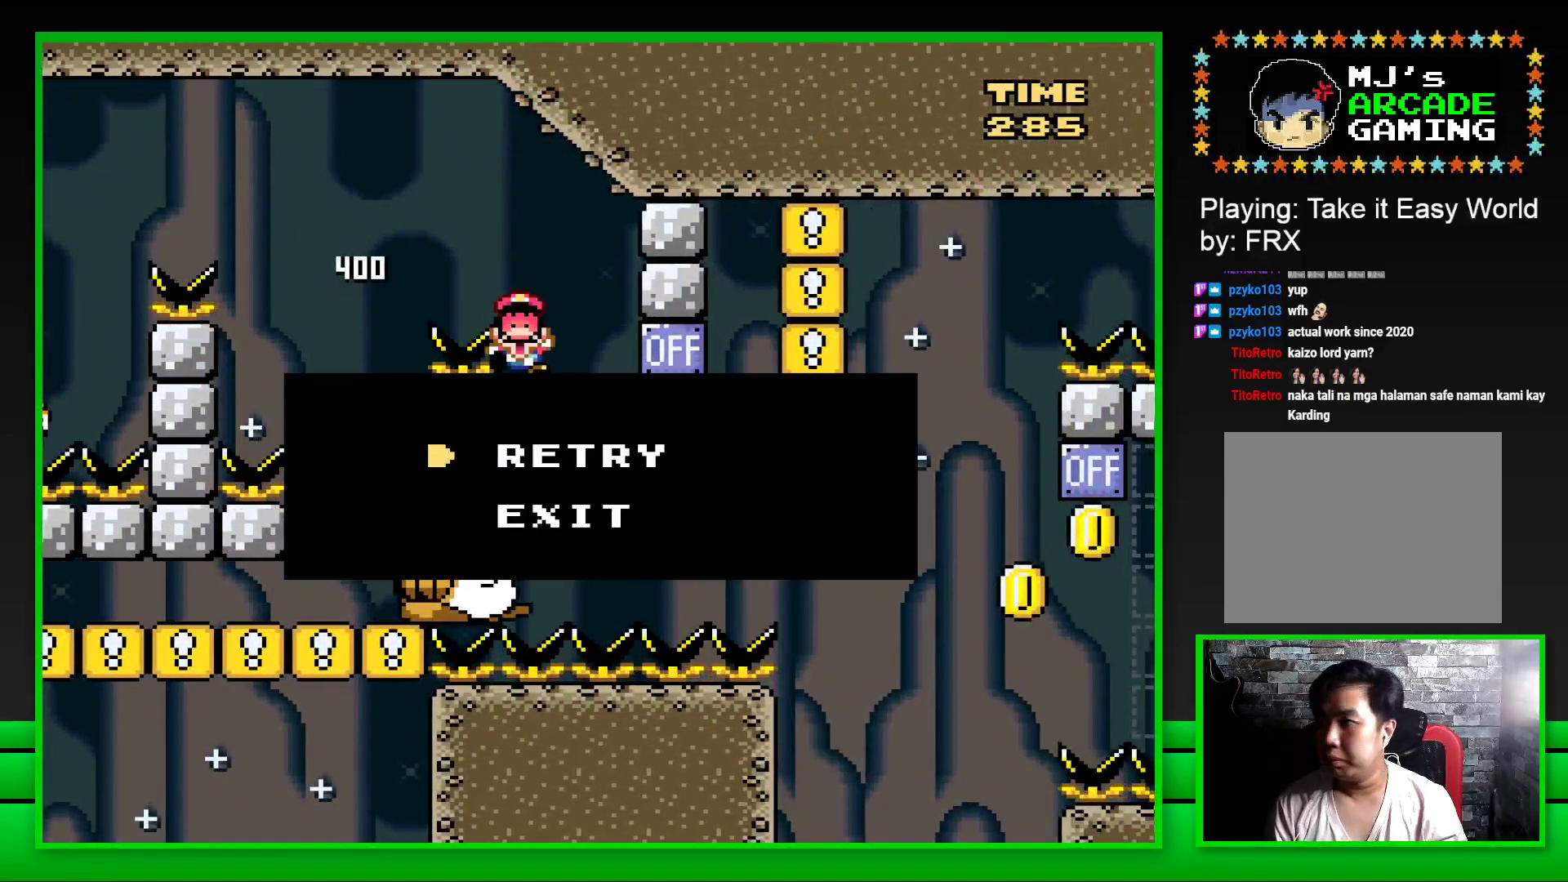
{"buttons": [], "left_stick": "down-right", "right_stick": "center", "events": [[33, "CROSS", "down"], [67, "left_stick", "center"], [100, "CROSS", "up"], [150, "left_stick", "up-left"], [167, "CROSS", "down"], [233, "CROSS", "up"], [233, "left_stick", "center"], [367, "left_stick", "up"], [417, "left_stick", "center"], [500, "left_stick", "down-right"]]}
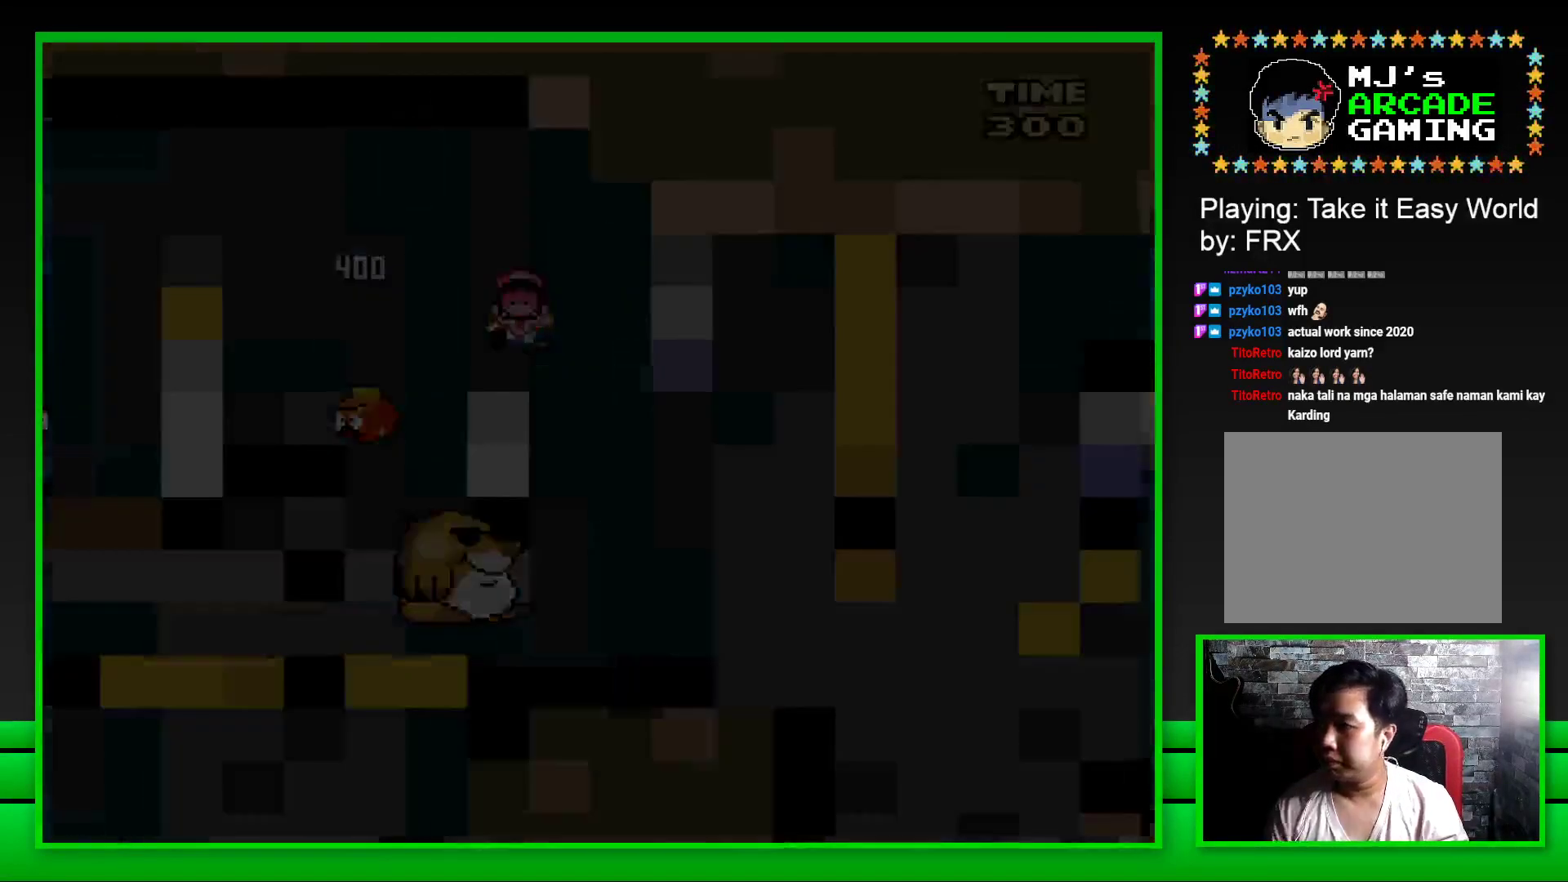
{"buttons": [], "left_stick": "center", "right_stick": "center", "events": [[183, "left_stick", "center"]]}
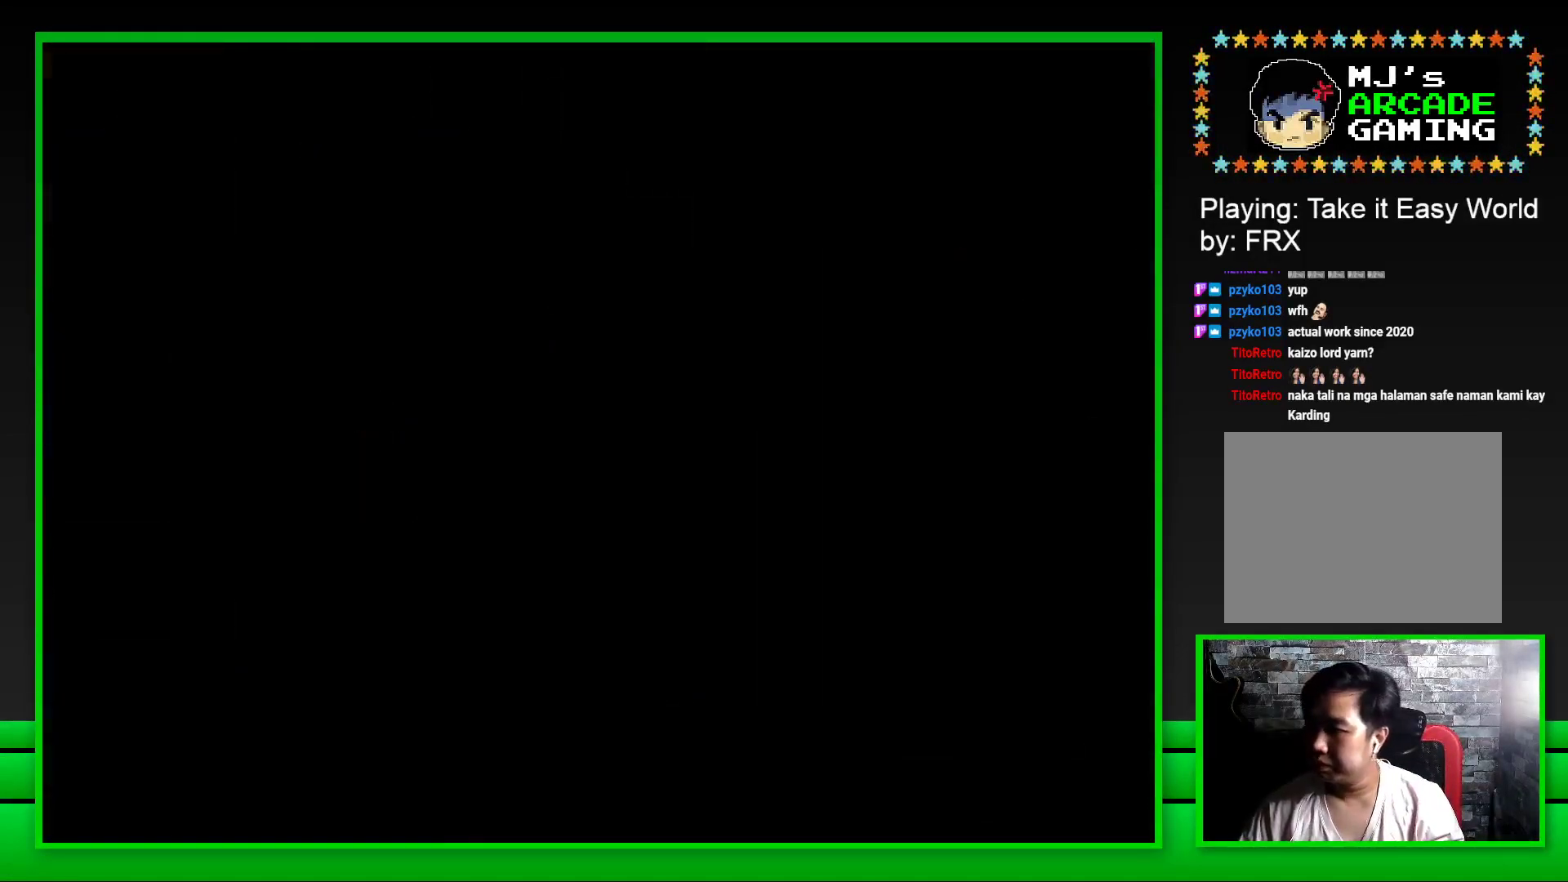
{"buttons": [], "left_stick": "center", "right_stick": "center", "events": []}
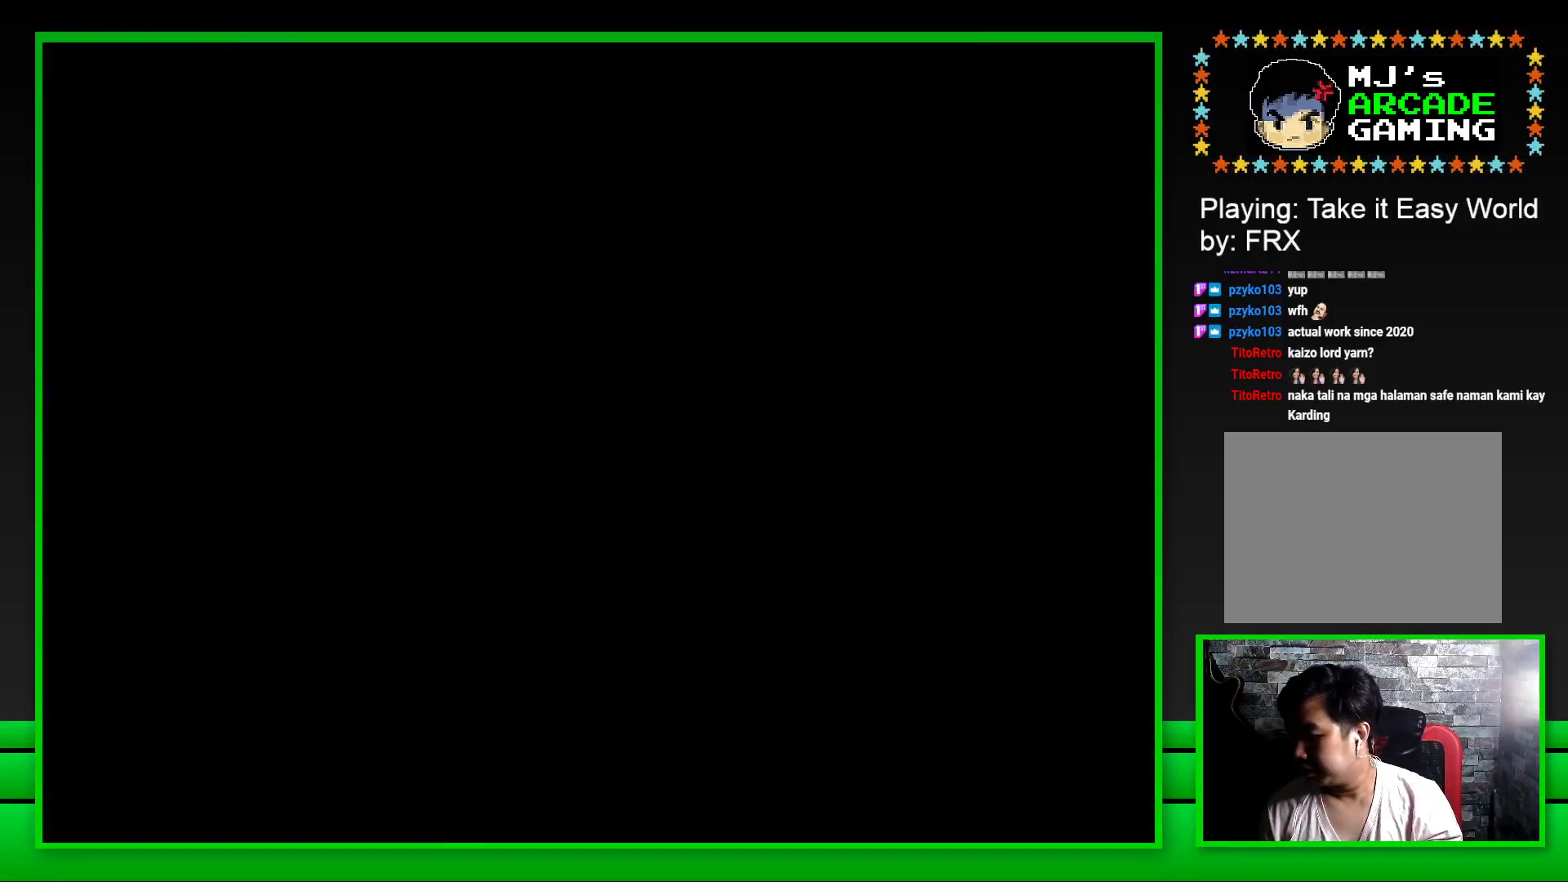
{"buttons": ["SQUARE"], "left_stick": "center", "right_stick": "center", "events": [[250, "SQUARE", "down"]]}
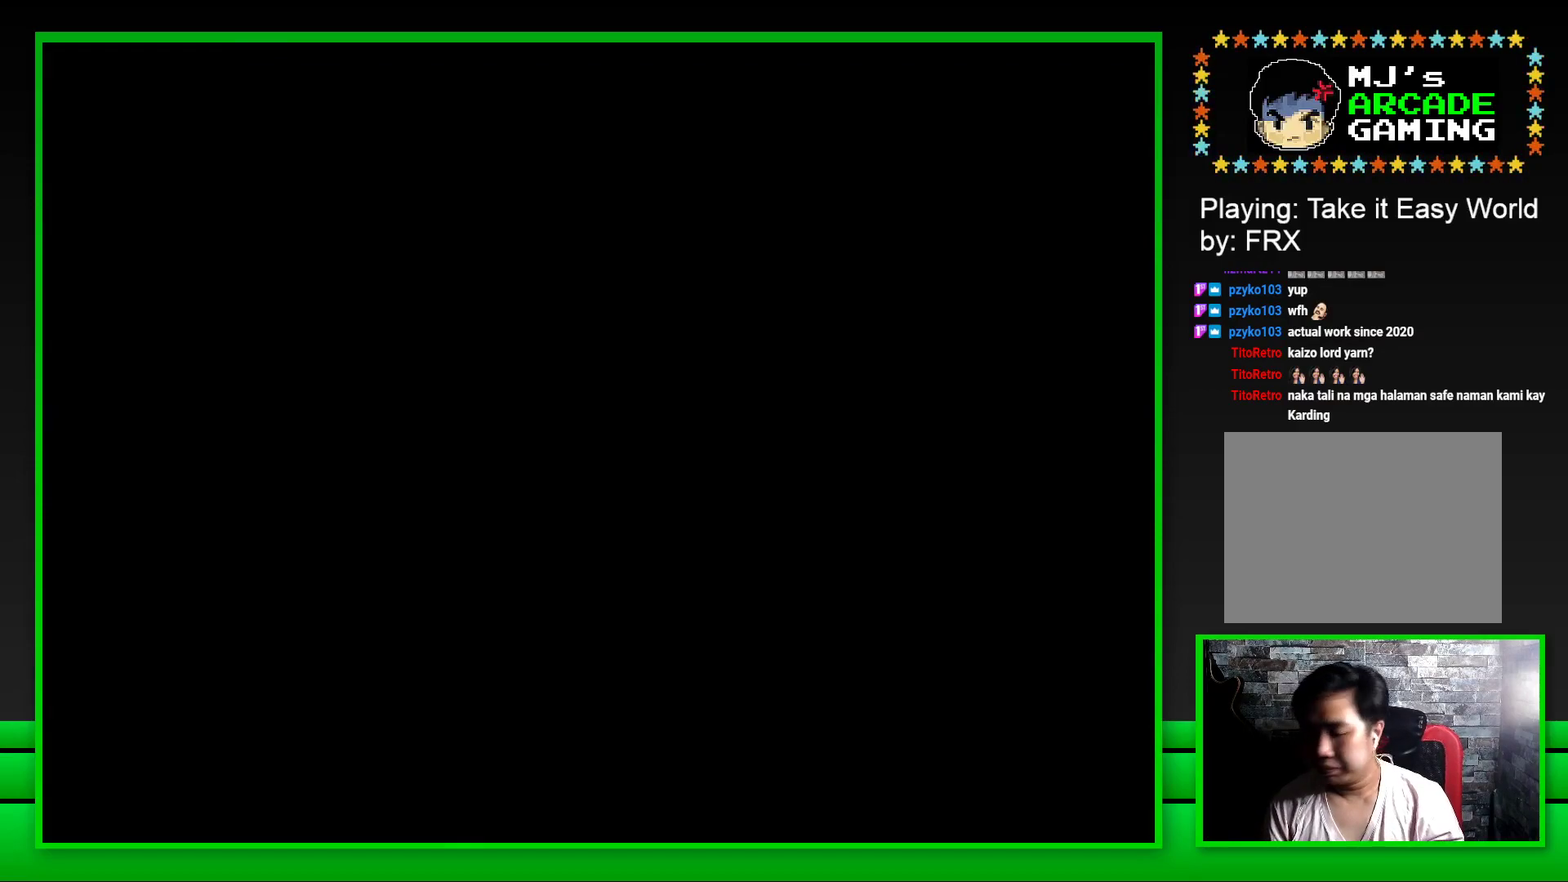
{"buttons": ["SQUARE"], "left_stick": "center", "right_stick": "center", "events": []}
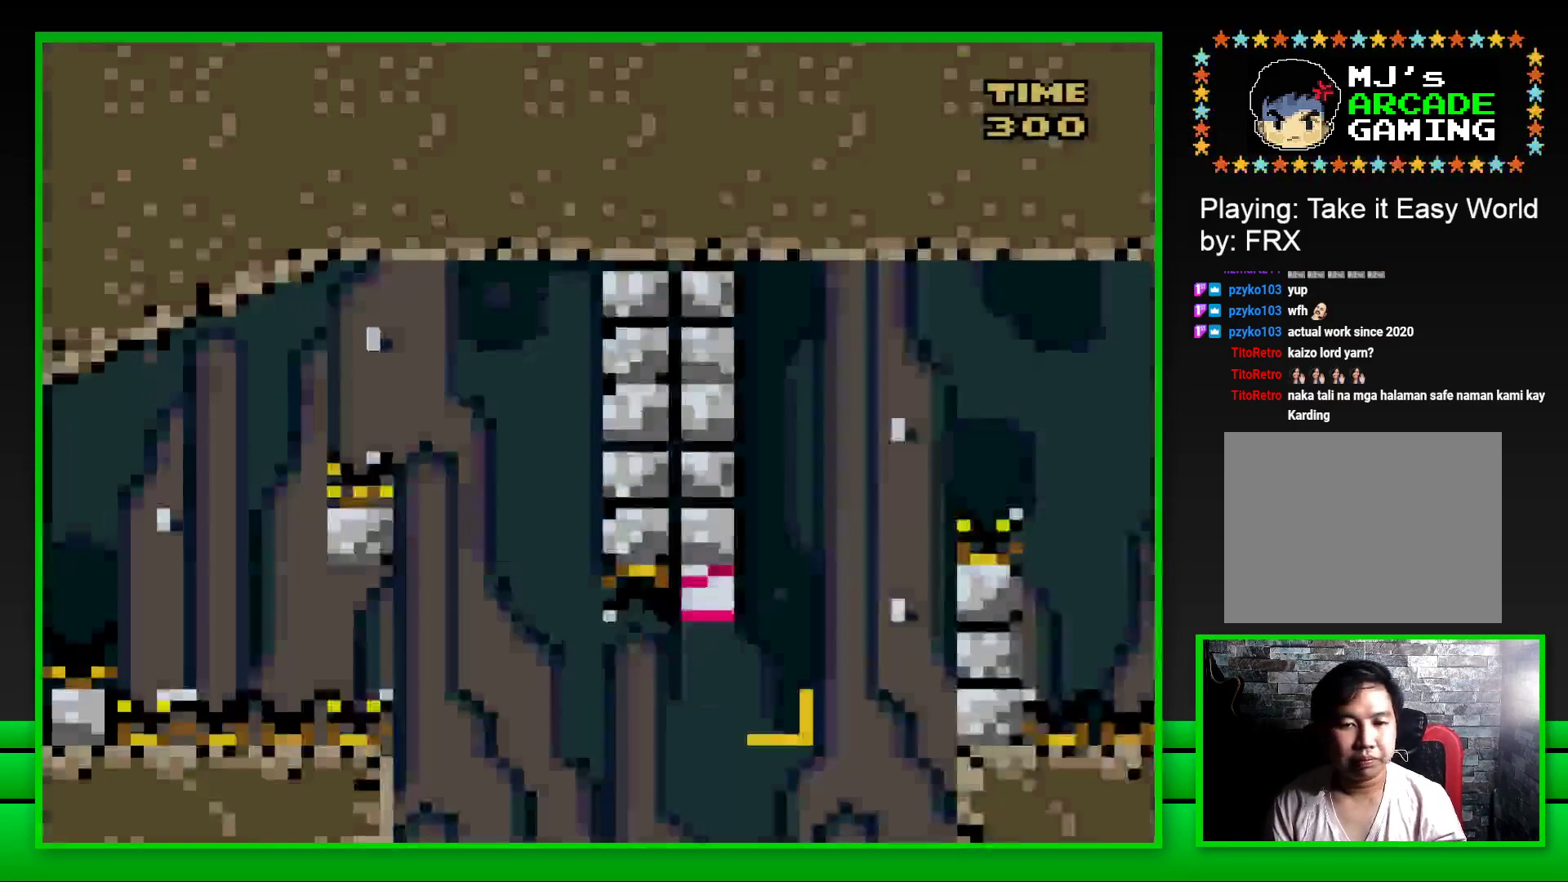
{"buttons": ["CROSS", "SQUARE", "DPAD_RIGHT"], "left_stick": "center", "right_stick": "center", "events": [[150, "DPAD_RIGHT", "down"], [217, "CROSS", "down"]]}
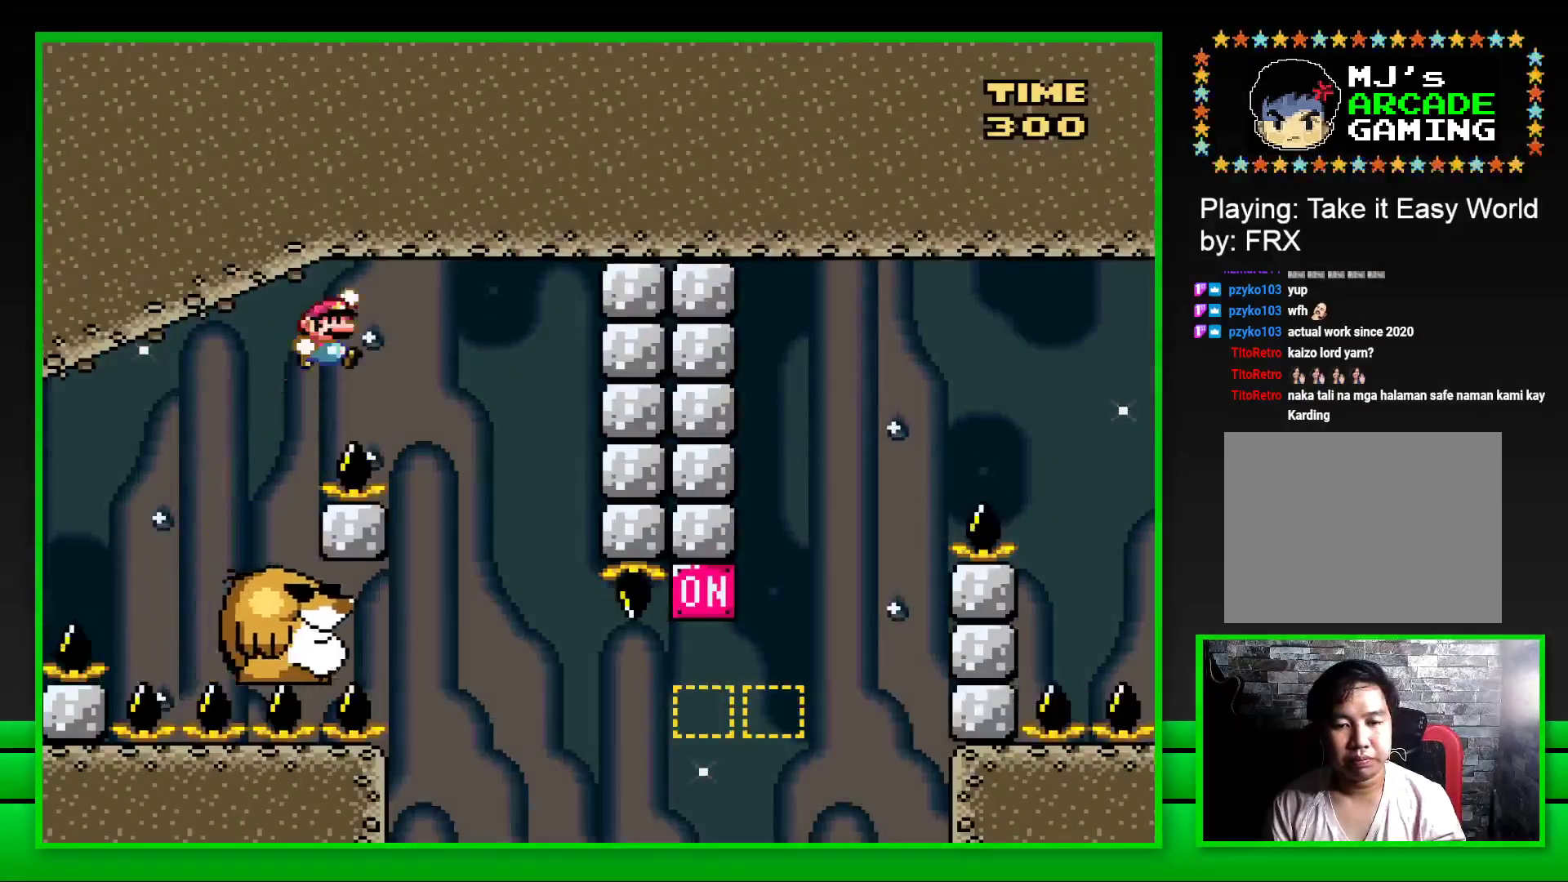
{"buttons": ["SQUARE"], "left_stick": "center", "right_stick": "center", "events": [[33, "CROSS", "up"], [50, "DPAD_RIGHT", "up"], [200, "DPAD_LEFT", "down"], [367, "DPAD_LEFT", "up"]]}
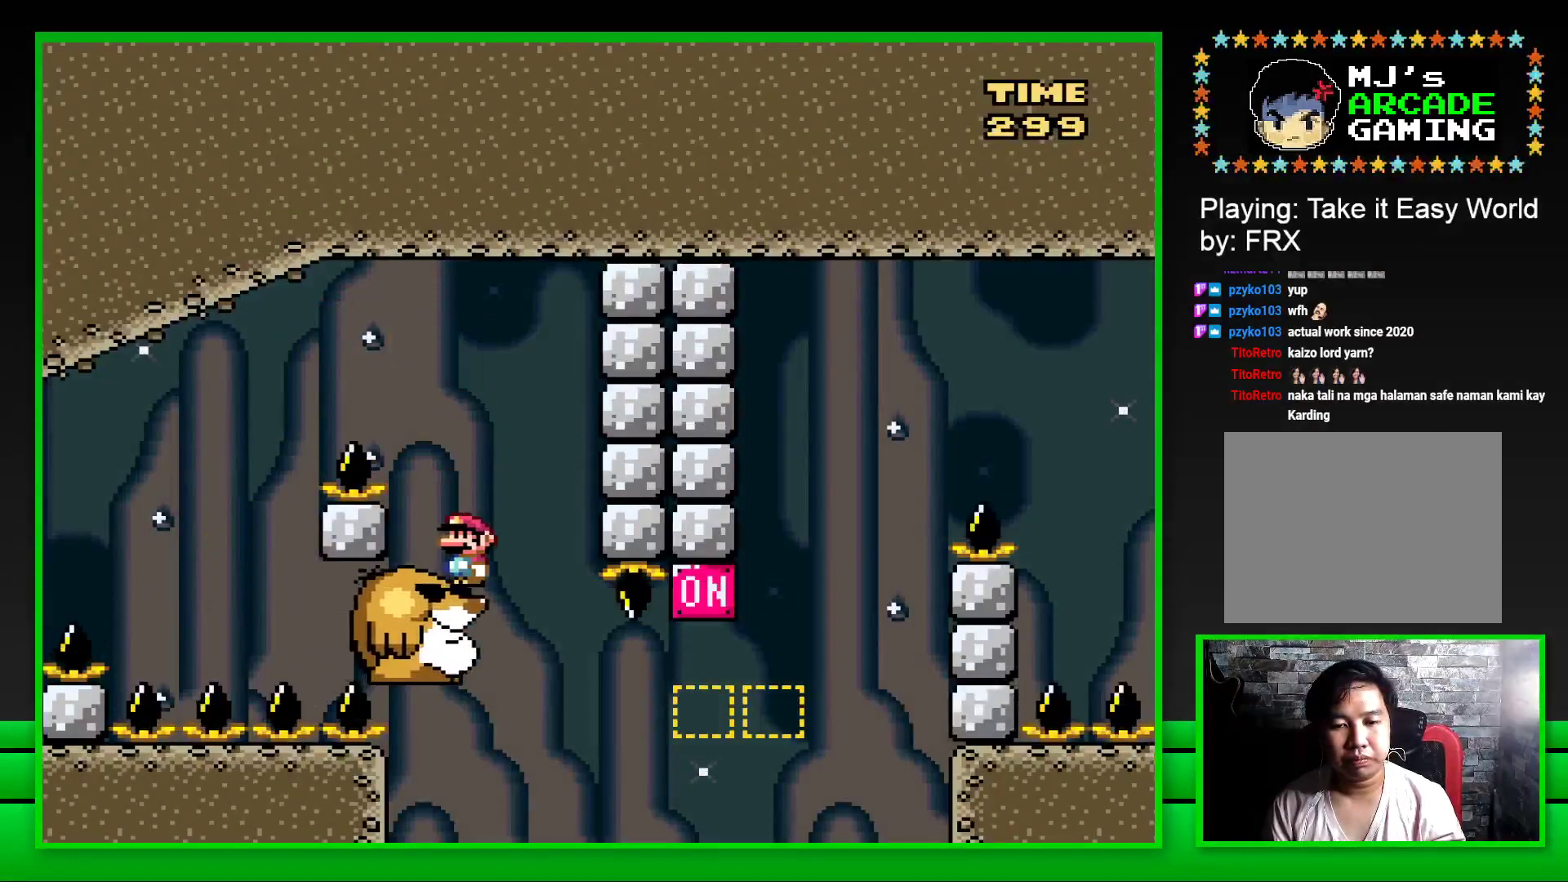
{"buttons": ["SQUARE", "DPAD_RIGHT"], "left_stick": "center", "right_stick": "center", "events": [[417, "DPAD_RIGHT", "down"]]}
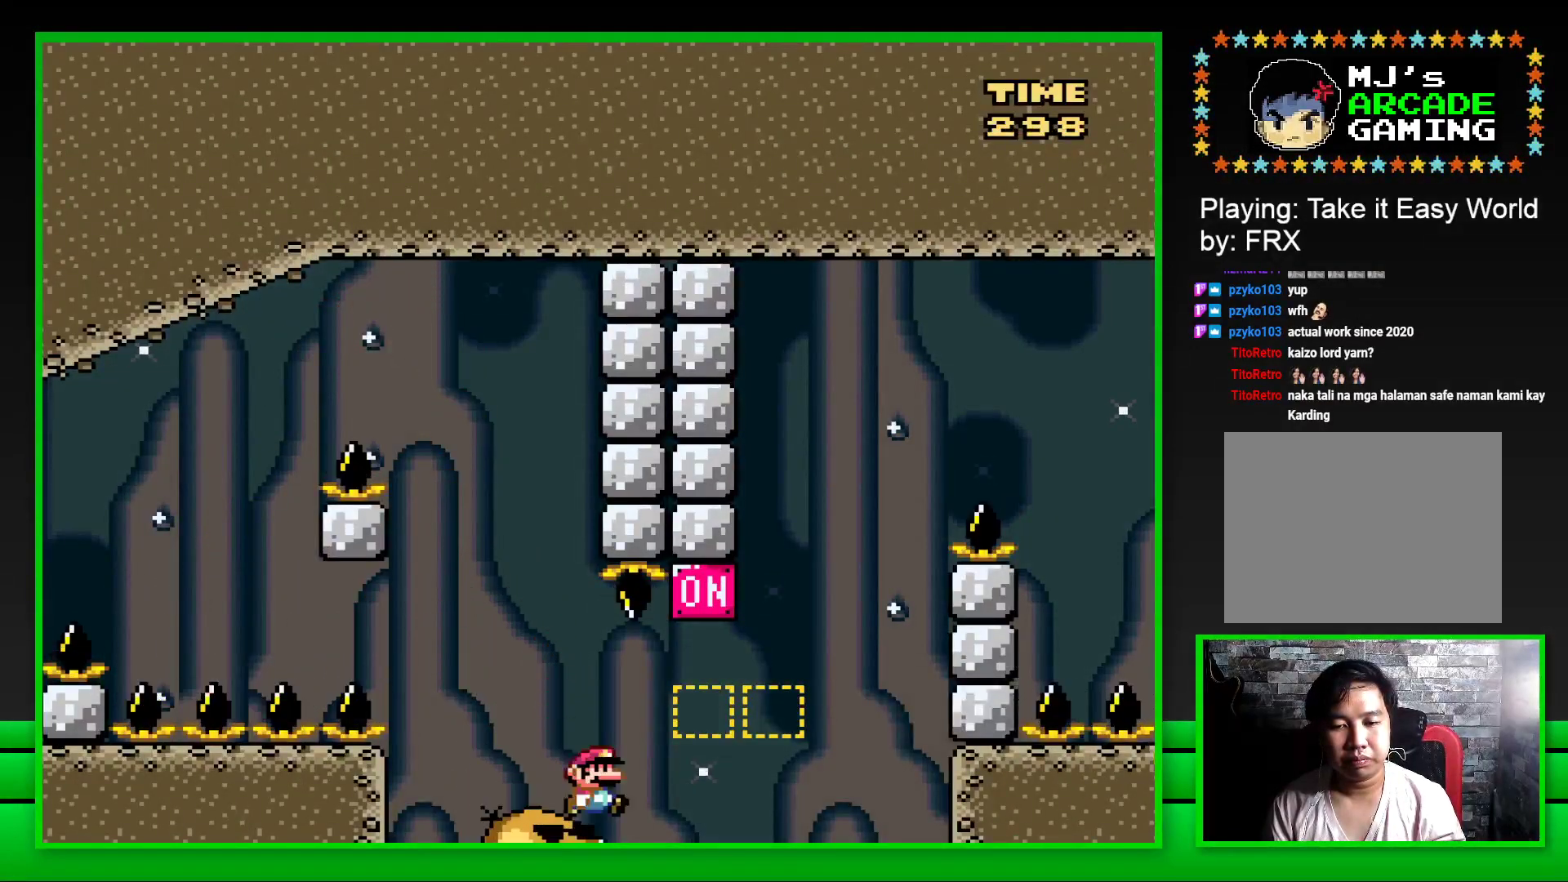
{"buttons": ["CROSS", "SQUARE", "DPAD_RIGHT"], "left_stick": "center", "right_stick": "center", "events": [[50, "CROSS", "down"], [267, "CROSS", "up"], [417, "CROSS", "down"]]}
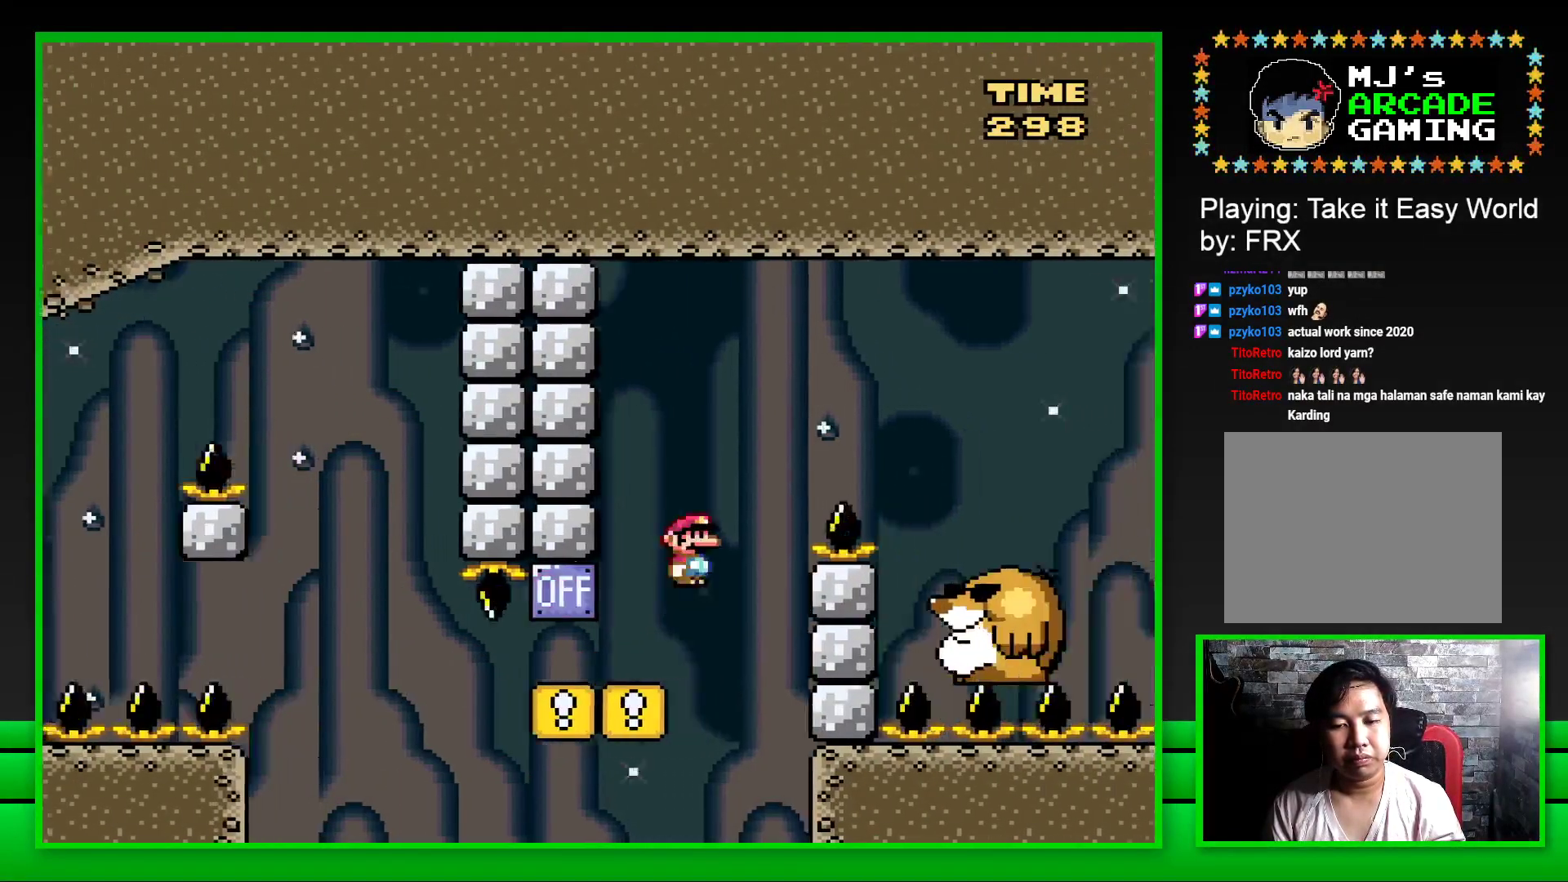
{"buttons": ["SQUARE"], "left_stick": "center", "right_stick": "center", "events": [[283, "CROSS", "up"], [400, "DPAD_RIGHT", "up"]]}
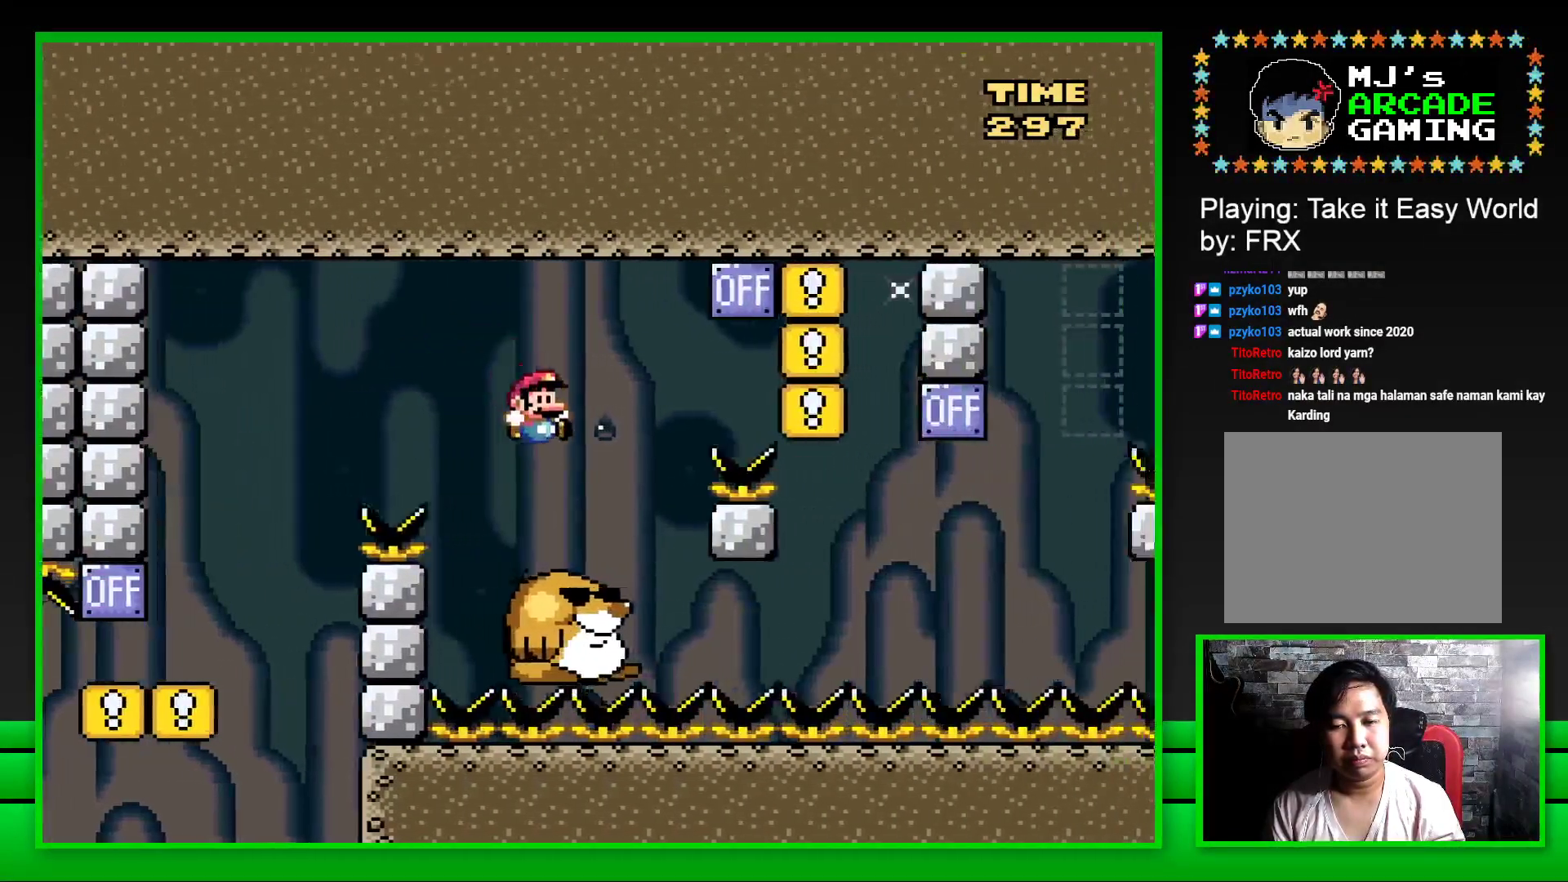
{"buttons": ["CROSS", "SQUARE", "DPAD_RIGHT"], "left_stick": "center", "right_stick": "center", "events": [[33, "DPAD_LEFT", "down"], [150, "DPAD_LEFT", "up"], [267, "DPAD_RIGHT", "down"], [350, "CROSS", "down"]]}
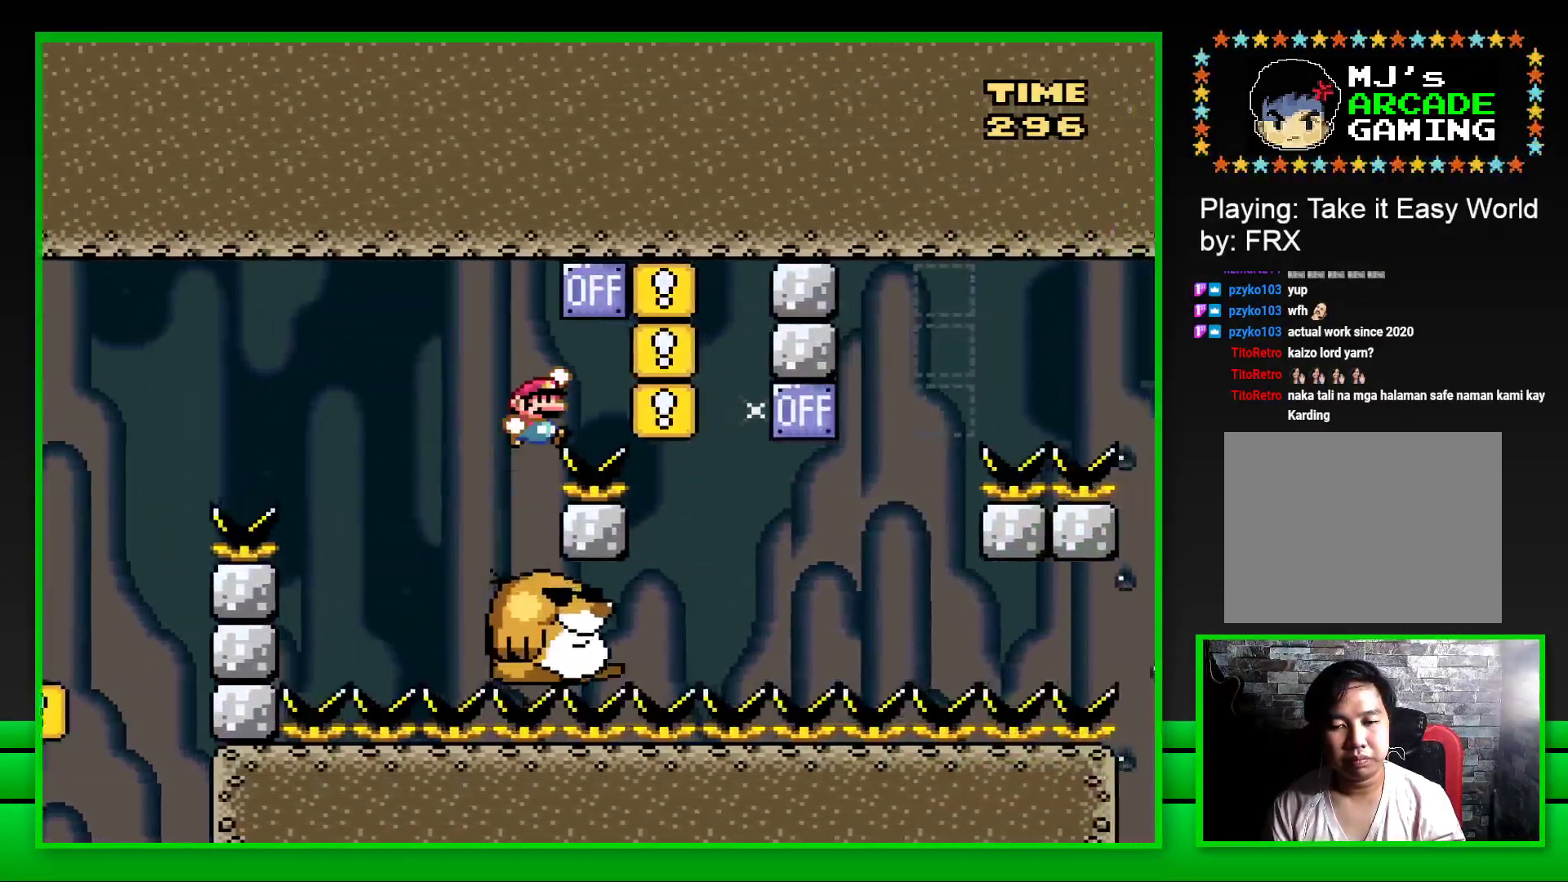
{"buttons": ["SQUARE"], "left_stick": "center", "right_stick": "center", "events": [[133, "DPAD_RIGHT", "up"], [183, "CROSS", "up"], [217, "DPAD_LEFT", "down"], [367, "DPAD_LEFT", "up"]]}
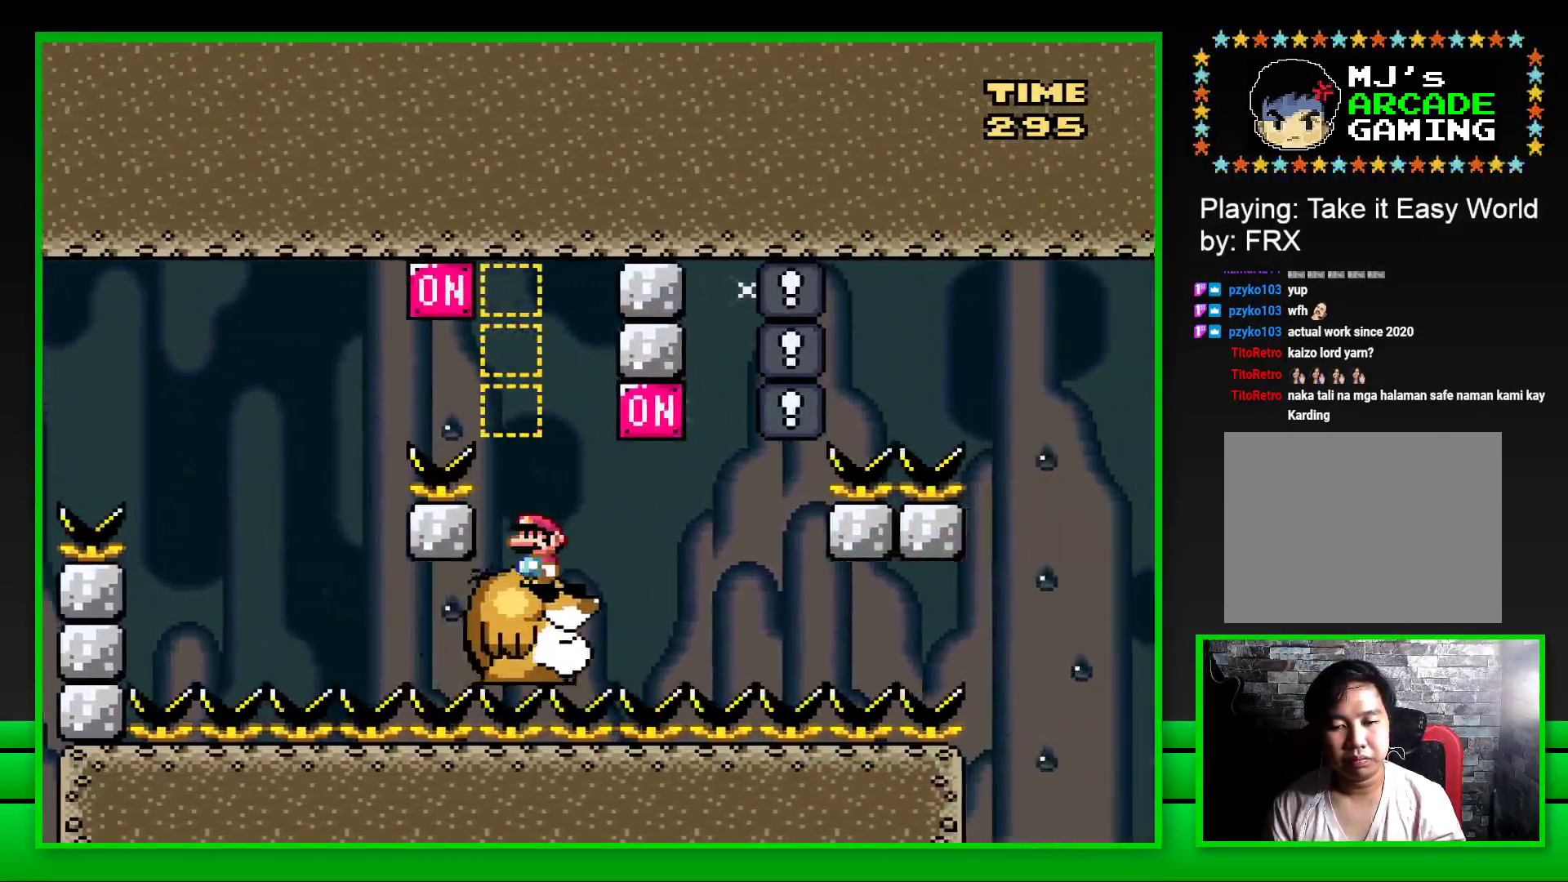
{"buttons": ["SQUARE", "DPAD_LEFT"], "left_stick": "center", "right_stick": "center", "events": [[133, "DPAD_RIGHT", "down"], [283, "CROSS", "down"], [367, "DPAD_RIGHT", "up"], [400, "CROSS", "up"], [433, "DPAD_LEFT", "down"]]}
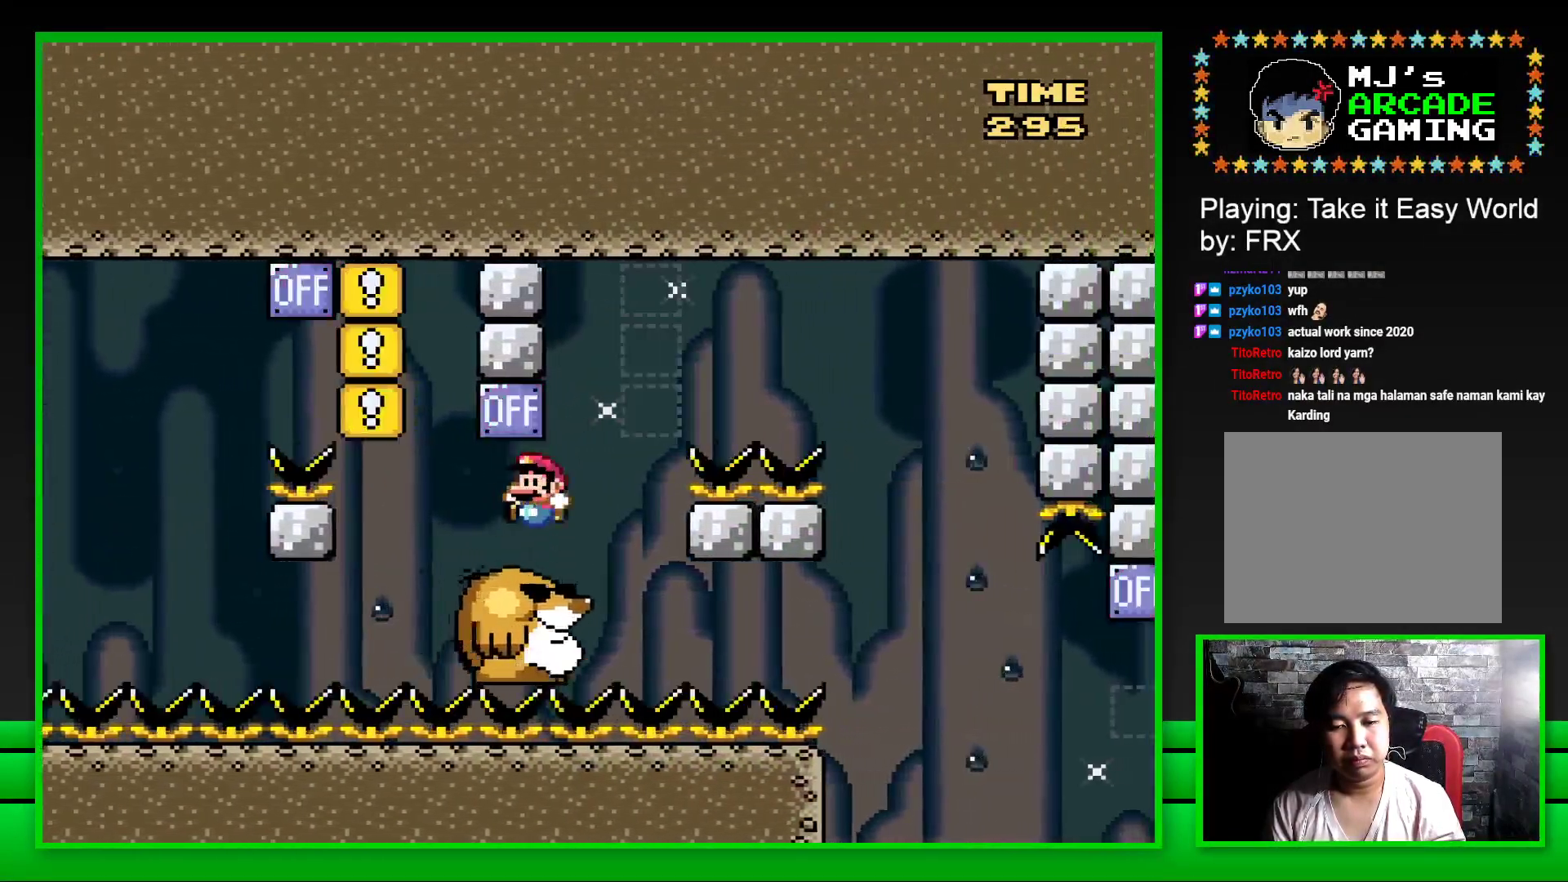
{"buttons": ["CROSS", "SQUARE", "DPAD_RIGHT"], "left_stick": "center", "right_stick": "center", "events": [[33, "DPAD_LEFT", "up"], [400, "DPAD_RIGHT", "down"], [417, "CROSS", "down"]]}
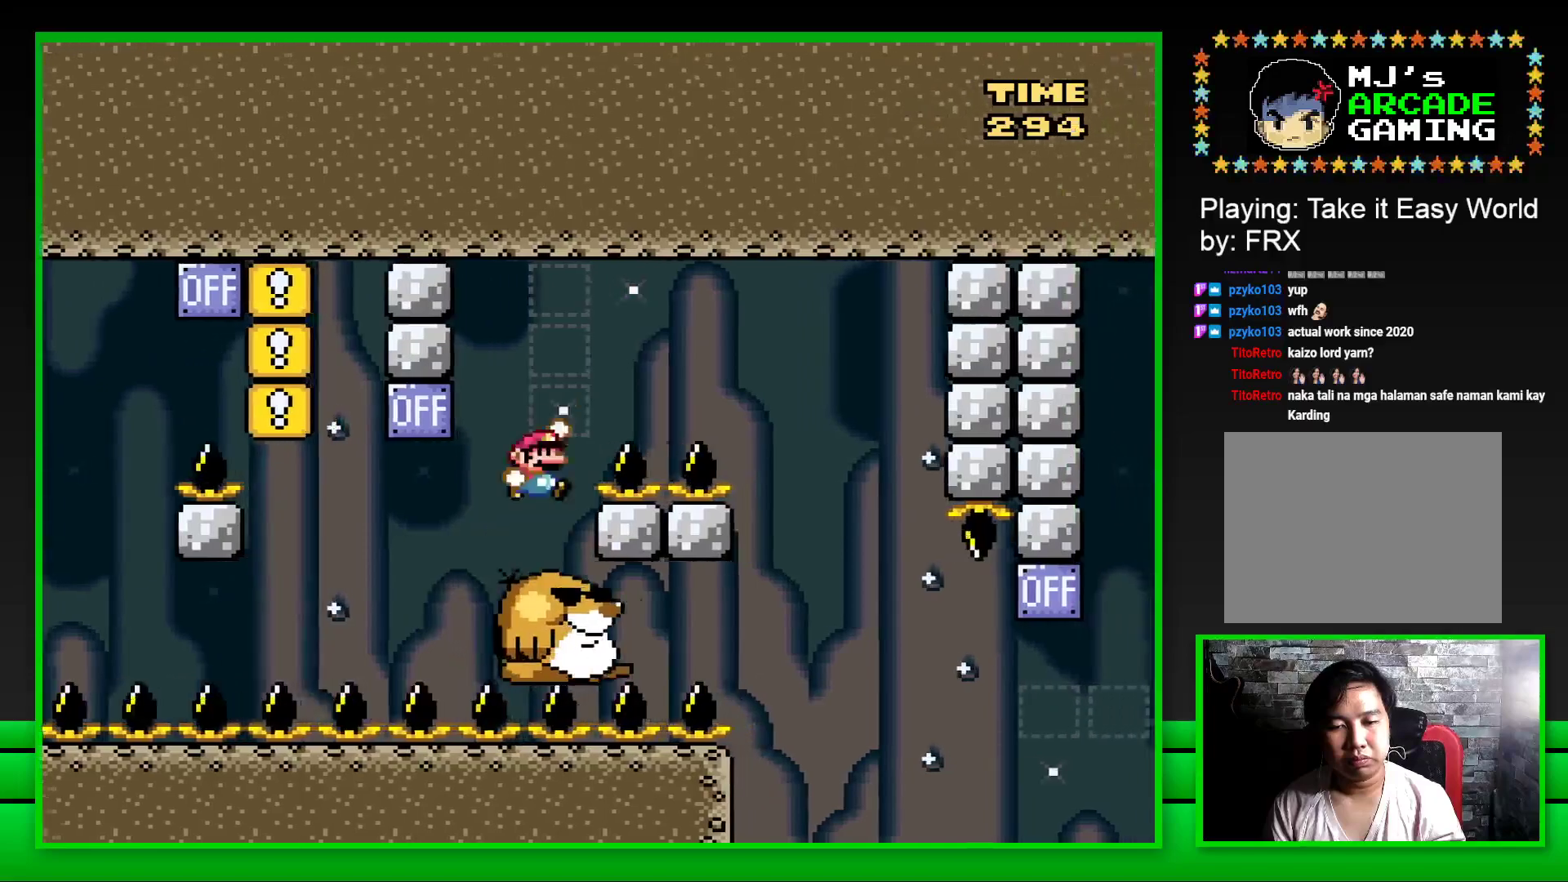
{"buttons": ["SQUARE", "DPAD_LEFT"], "left_stick": "center", "right_stick": "center", "events": [[367, "DPAD_RIGHT", "up"], [433, "CROSS", "up"], [483, "DPAD_LEFT", "down"]]}
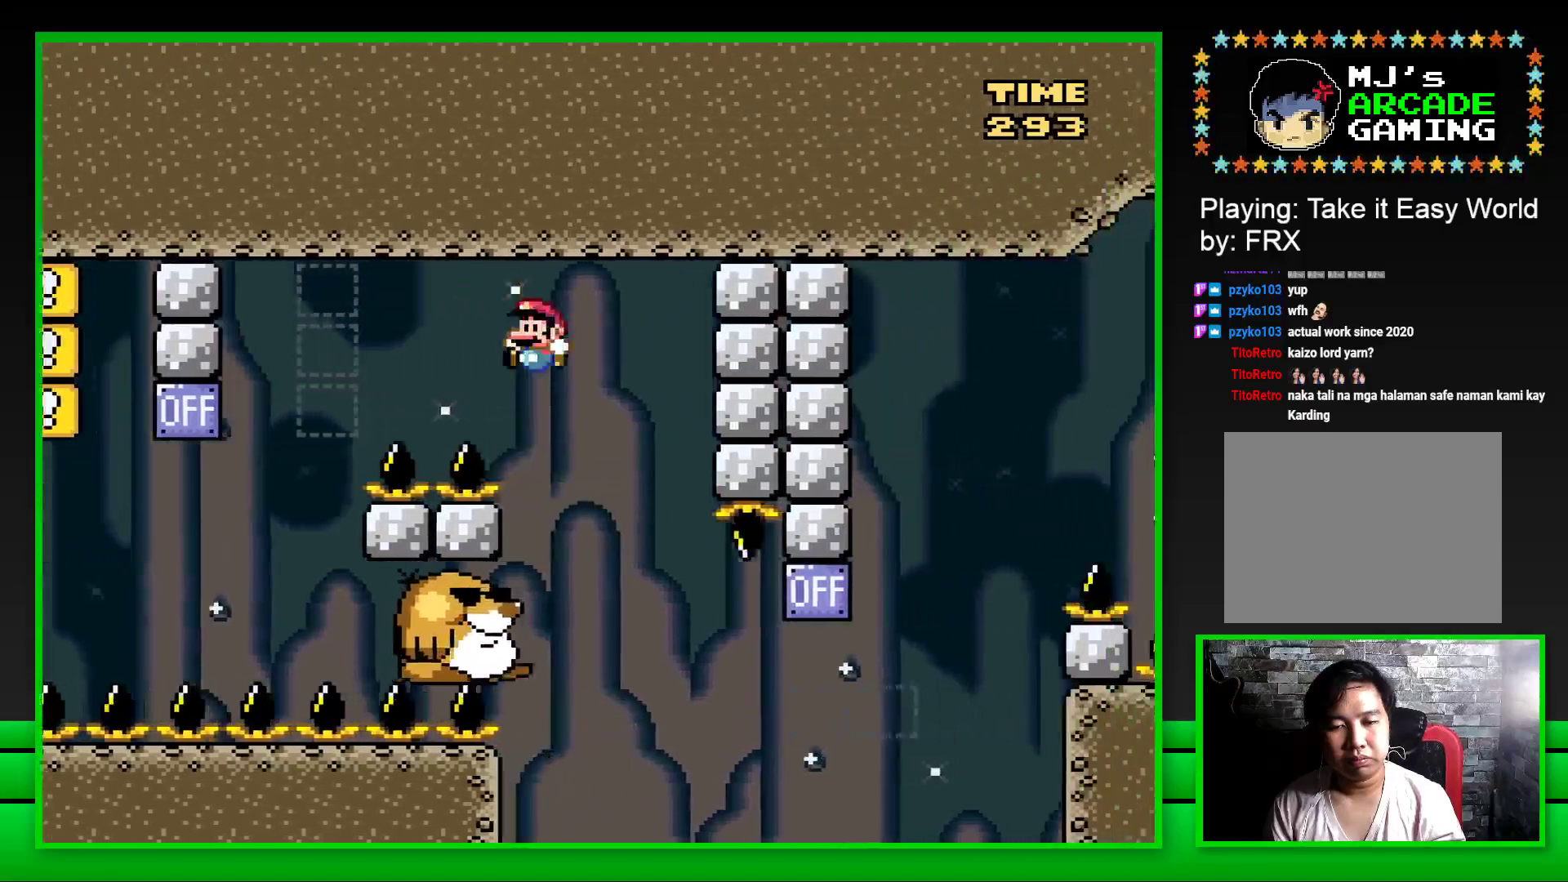
{"buttons": ["SQUARE"], "left_stick": "center", "right_stick": "center", "events": [[133, "DPAD_LEFT", "up"]]}
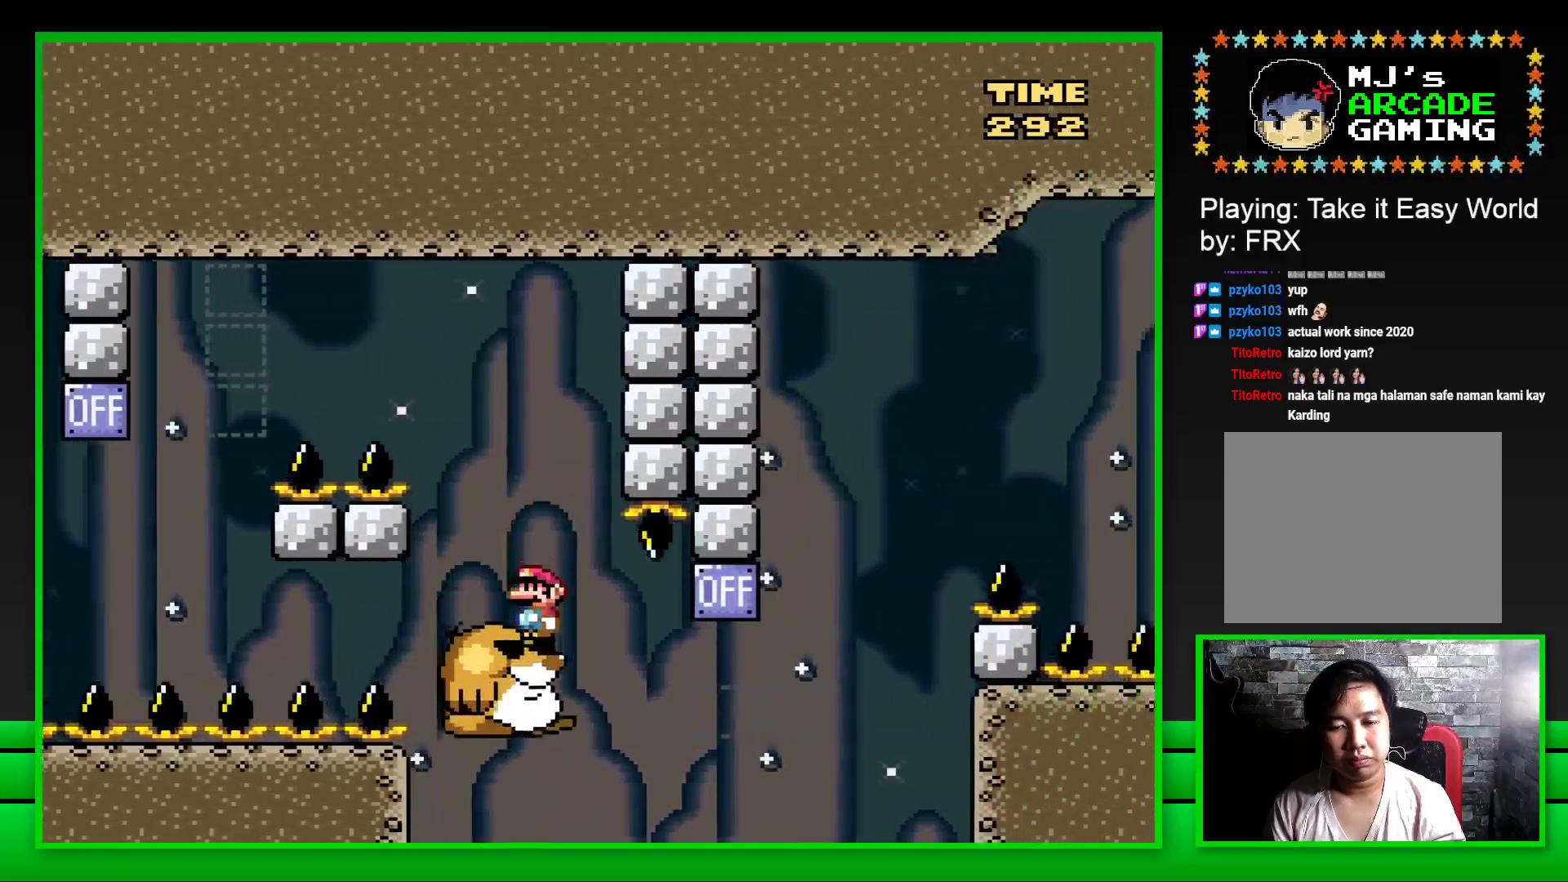
{"buttons": ["CROSS", "SQUARE", "DPAD_RIGHT"], "left_stick": "center", "right_stick": "center", "events": [[217, "DPAD_RIGHT", "down"], [333, "CROSS", "down"]]}
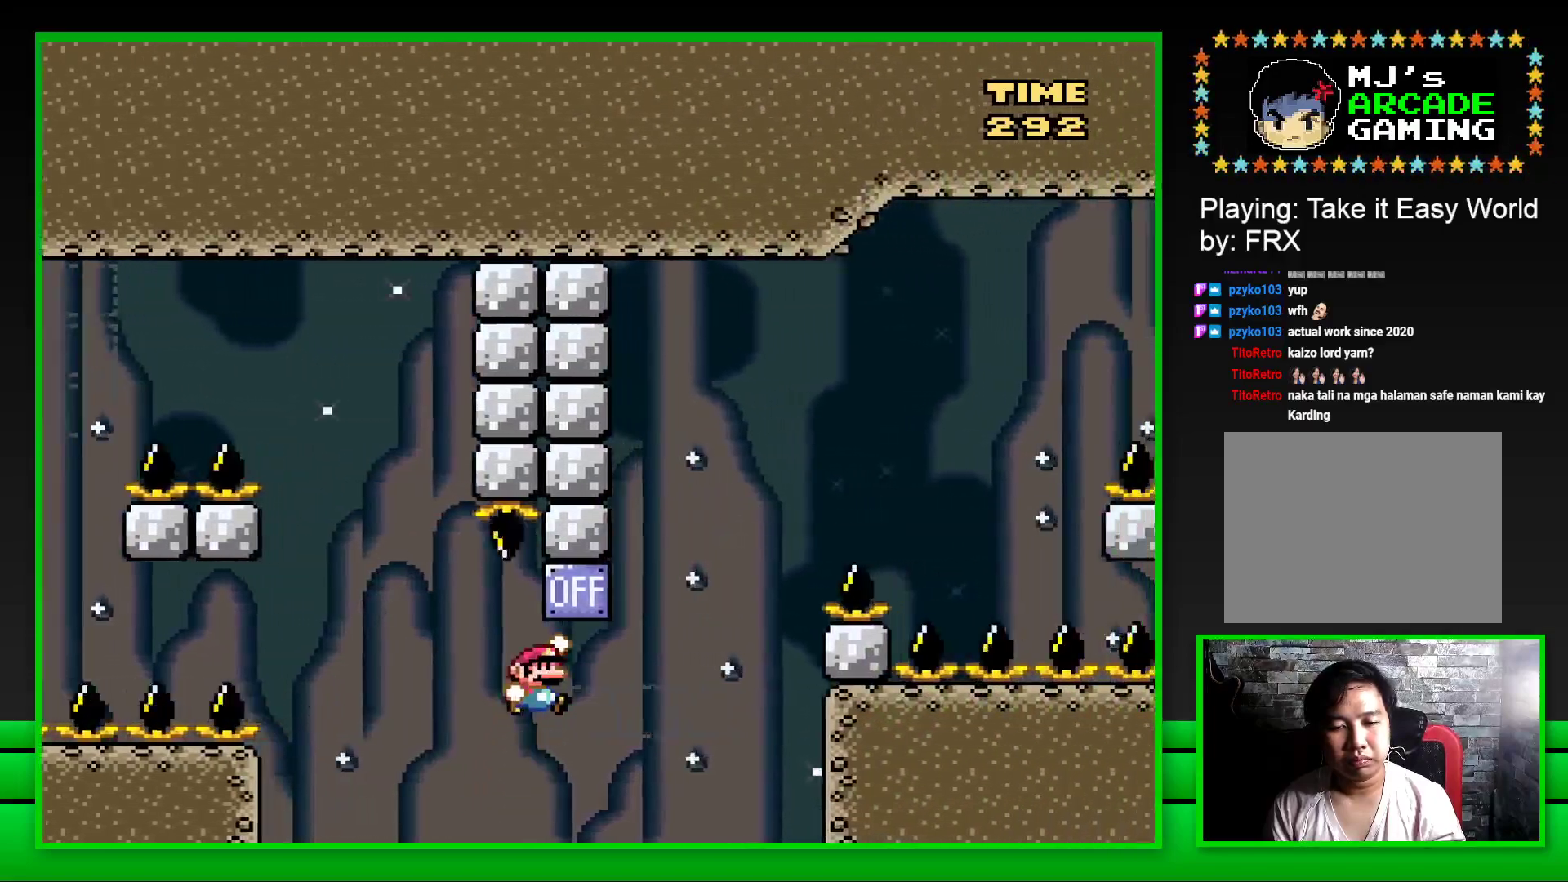
{"buttons": ["CROSS", "SQUARE", "DPAD_RIGHT"], "left_stick": "center", "right_stick": "center", "events": [[67, "CROSS", "up"], [217, "CROSS", "down"]]}
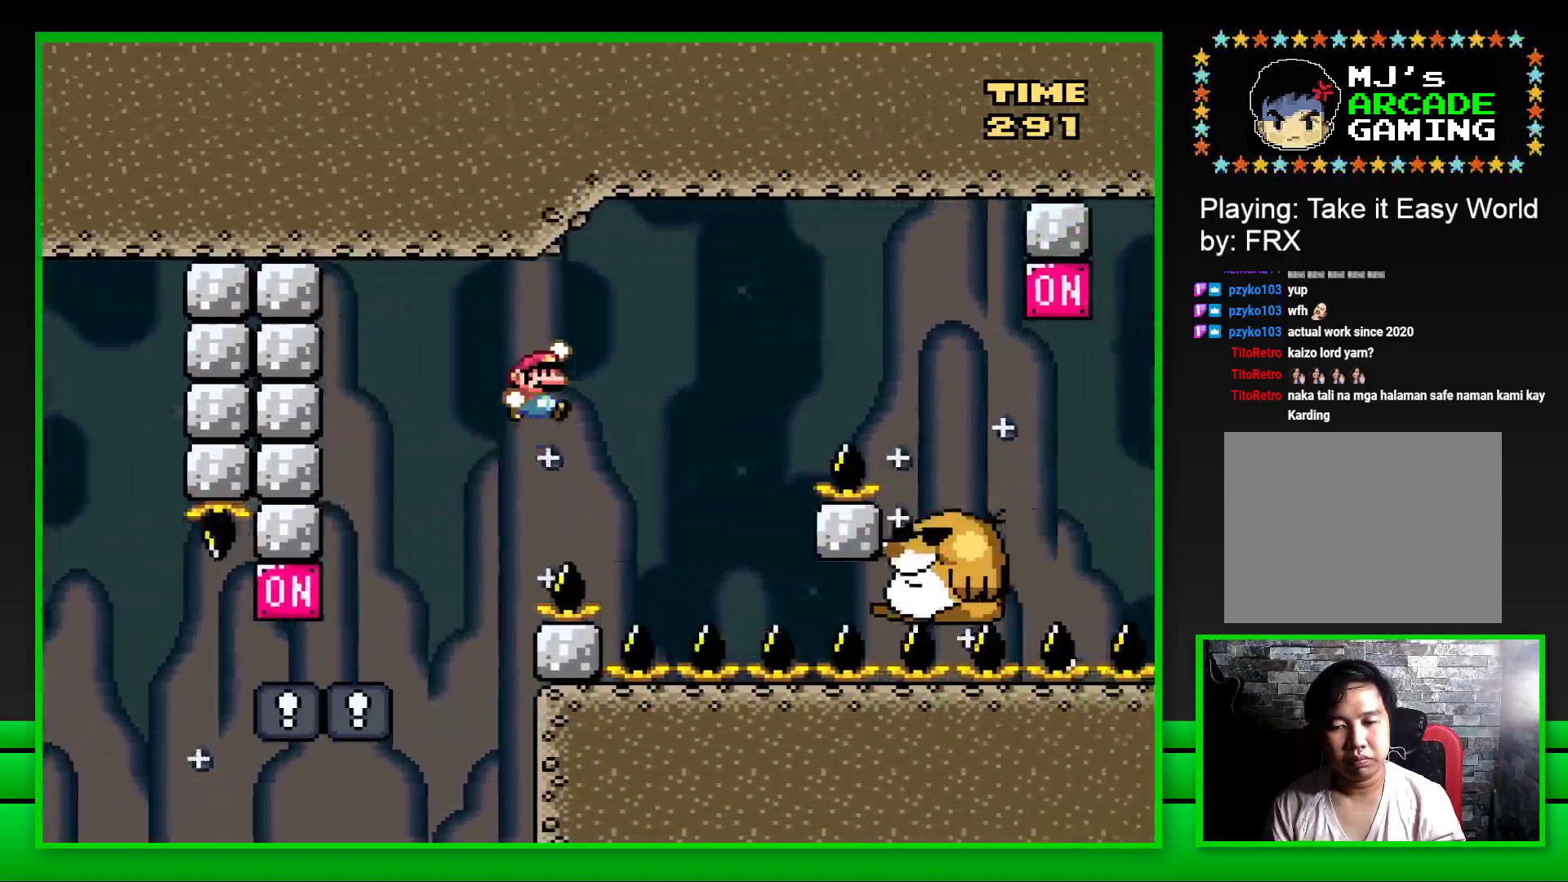
{"buttons": ["SQUARE"], "left_stick": "center", "right_stick": "center", "events": [[217, "DPAD_RIGHT", "up"], [283, "CROSS", "up"], [300, "DPAD_LEFT", "down"], [417, "DPAD_LEFT", "up"]]}
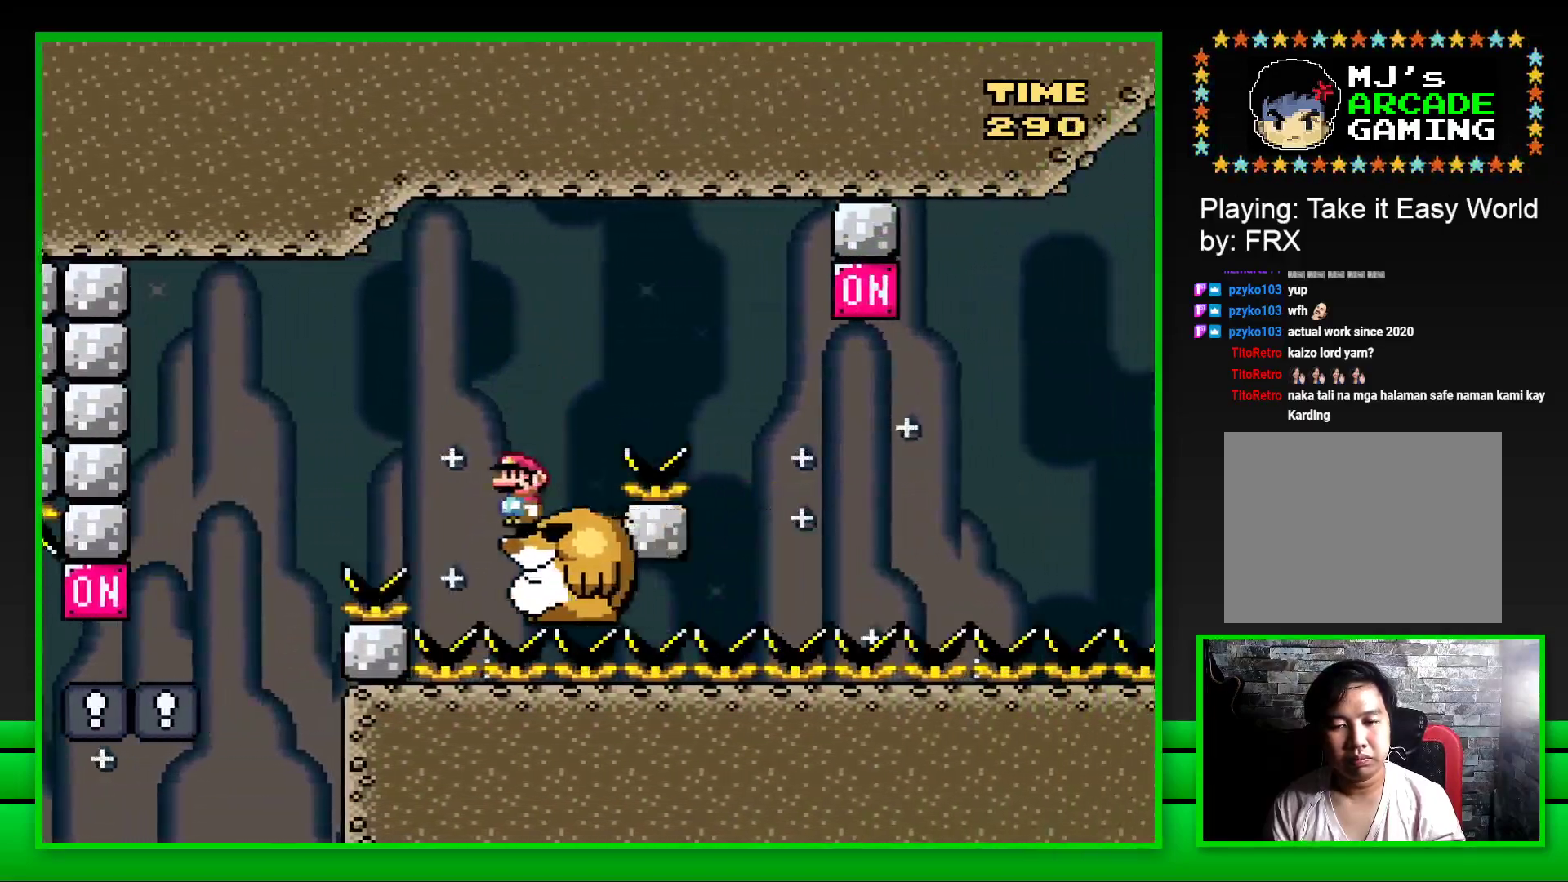
{"buttons": ["CROSS", "SQUARE", "DPAD_RIGHT"], "left_stick": "center", "right_stick": "center", "events": [[100, "DPAD_RIGHT", "down"], [250, "CROSS", "down"]]}
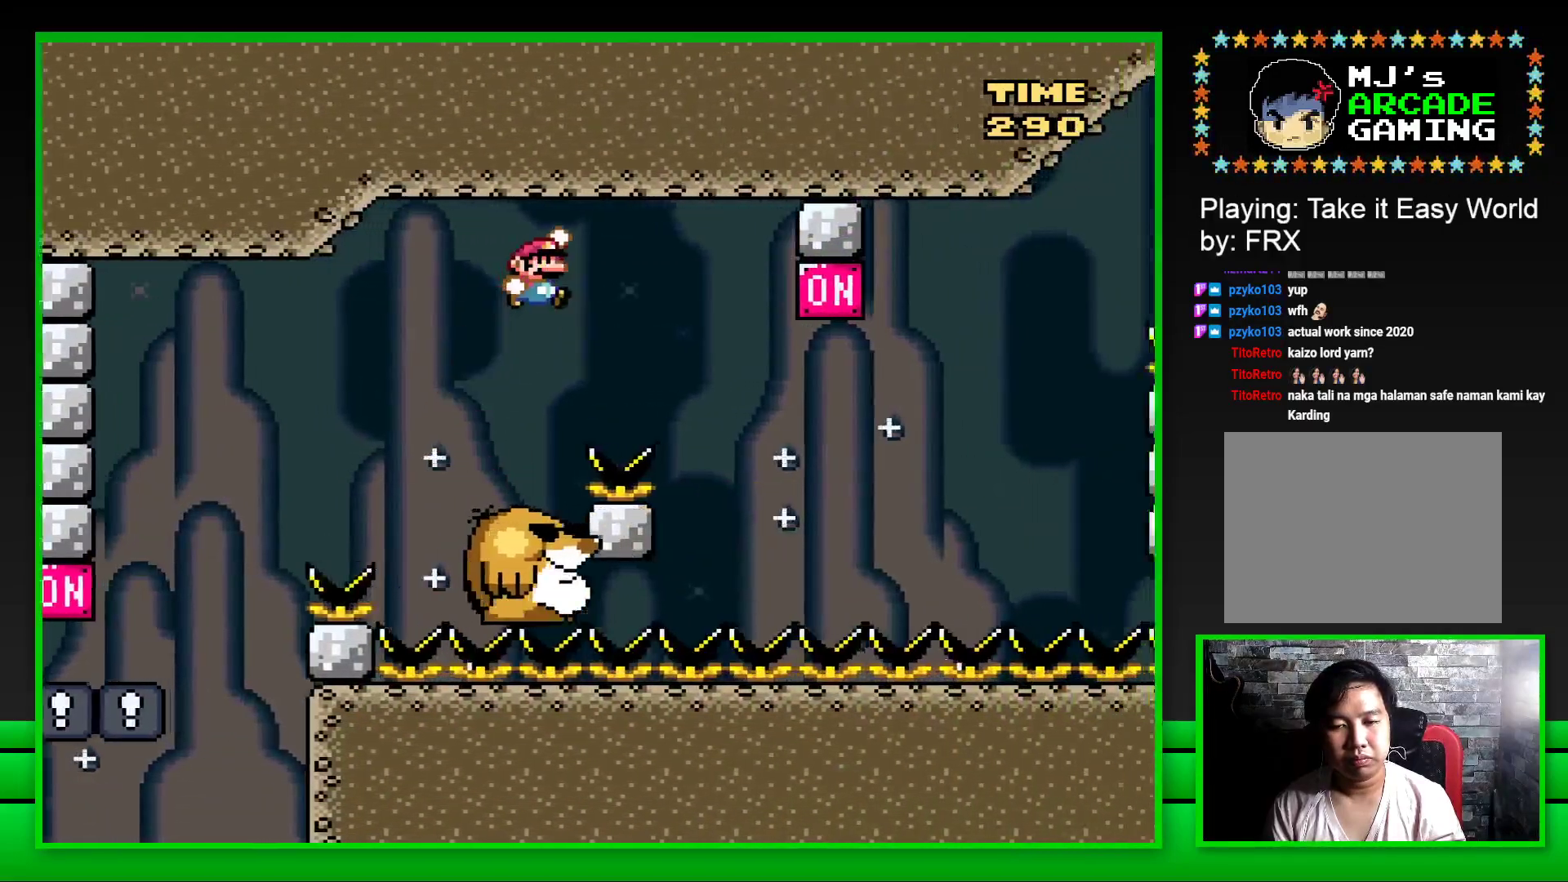
{"buttons": ["SQUARE", "DPAD_RIGHT"], "left_stick": "center", "right_stick": "center", "events": [[150, "CROSS", "up"], [150, "DPAD_RIGHT", "up"], [233, "DPAD_LEFT", "down"], [333, "DPAD_LEFT", "up"], [417, "DPAD_RIGHT", "down"]]}
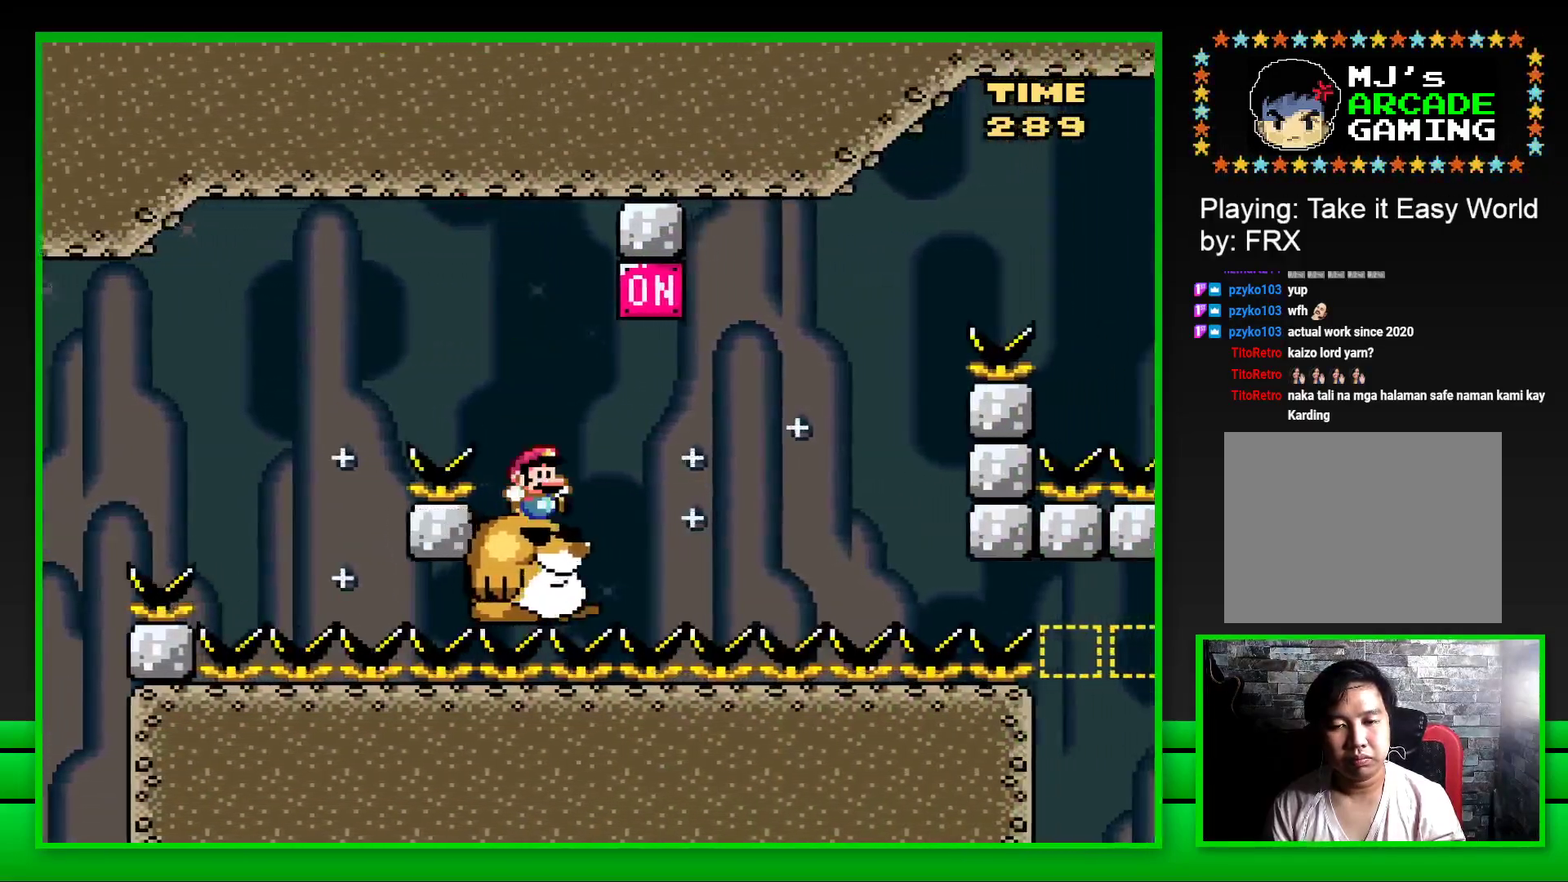
{"buttons": ["SQUARE"], "left_stick": "center", "right_stick": "center", "events": [[100, "CROSS", "down"], [167, "DPAD_RIGHT", "up"], [233, "CROSS", "up"], [300, "DPAD_LEFT", "down"], [333, "DPAD_LEFT", "up"], [433, "DPAD_RIGHT", "down"], [483, "DPAD_RIGHT", "up"]]}
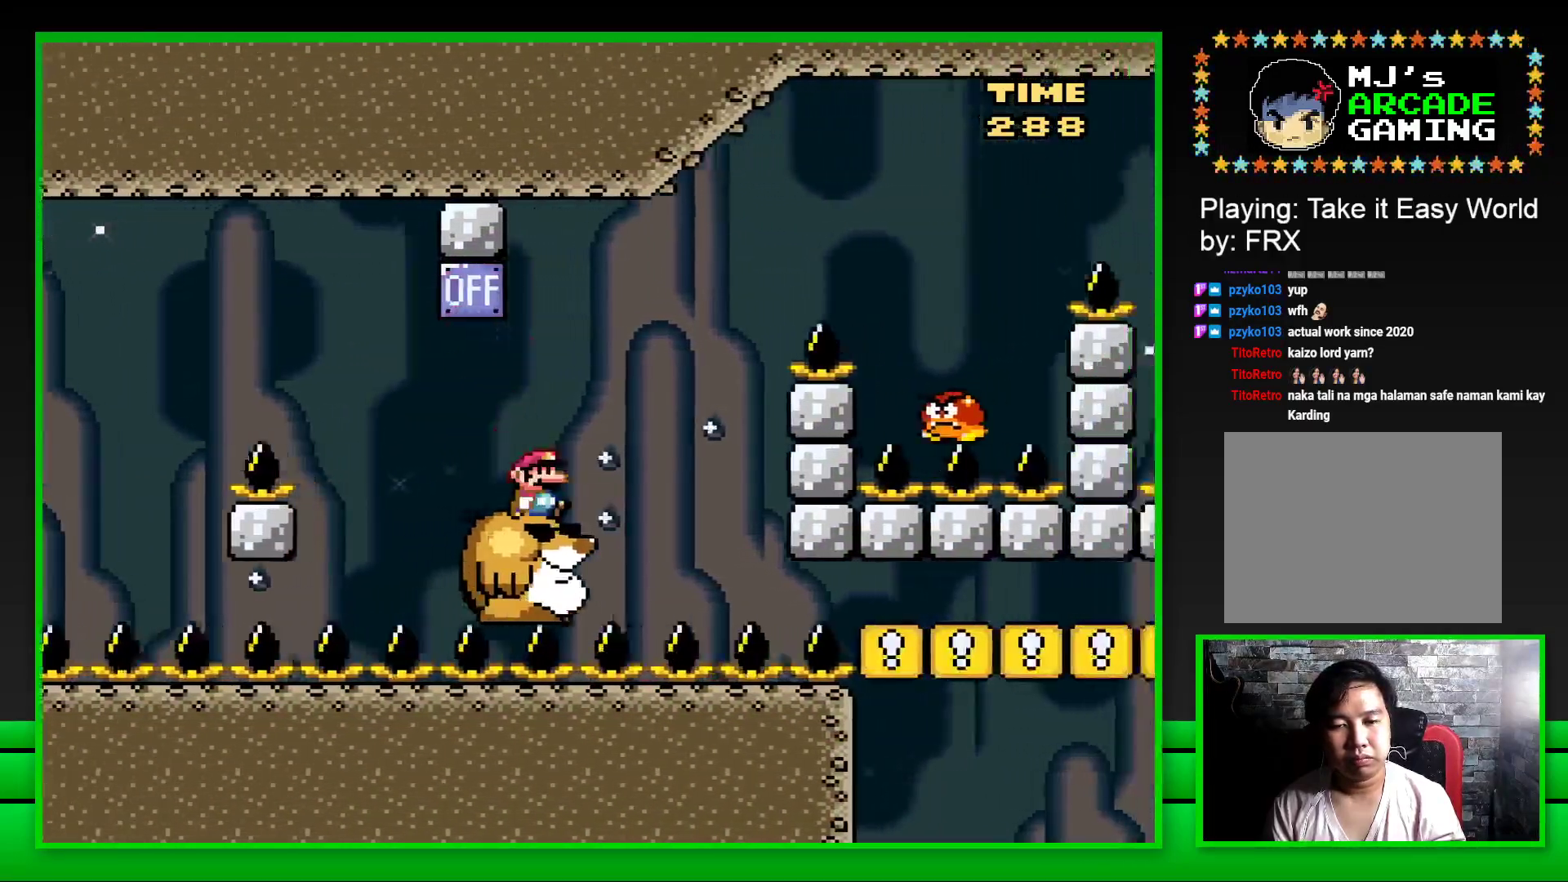
{"buttons": ["CROSS", "SQUARE", "DPAD_RIGHT"], "left_stick": "center", "right_stick": "center", "events": [[167, "DPAD_RIGHT", "down"], [217, "CROSS", "down"]]}
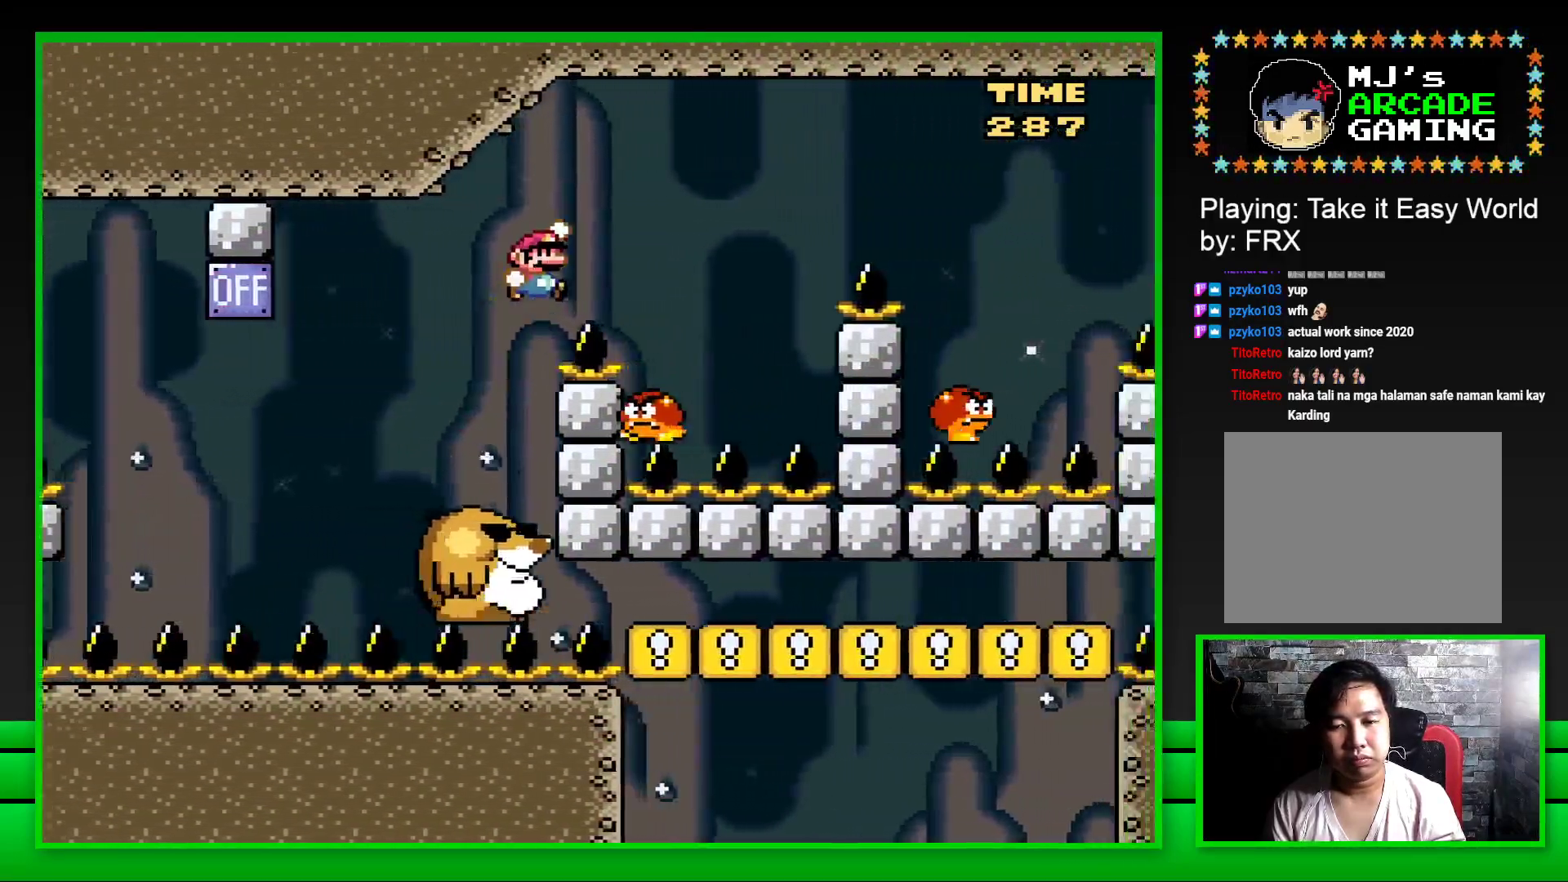
{"buttons": ["CROSS", "SQUARE", "DPAD_RIGHT"], "left_stick": "center", "right_stick": "center", "events": [[100, "CROSS", "up"], [167, "DPAD_RIGHT", "up"], [233, "CROSS", "down"], [233, "DPAD_LEFT", "down"], [300, "DPAD_LEFT", "up"], [367, "DPAD_RIGHT", "down"]]}
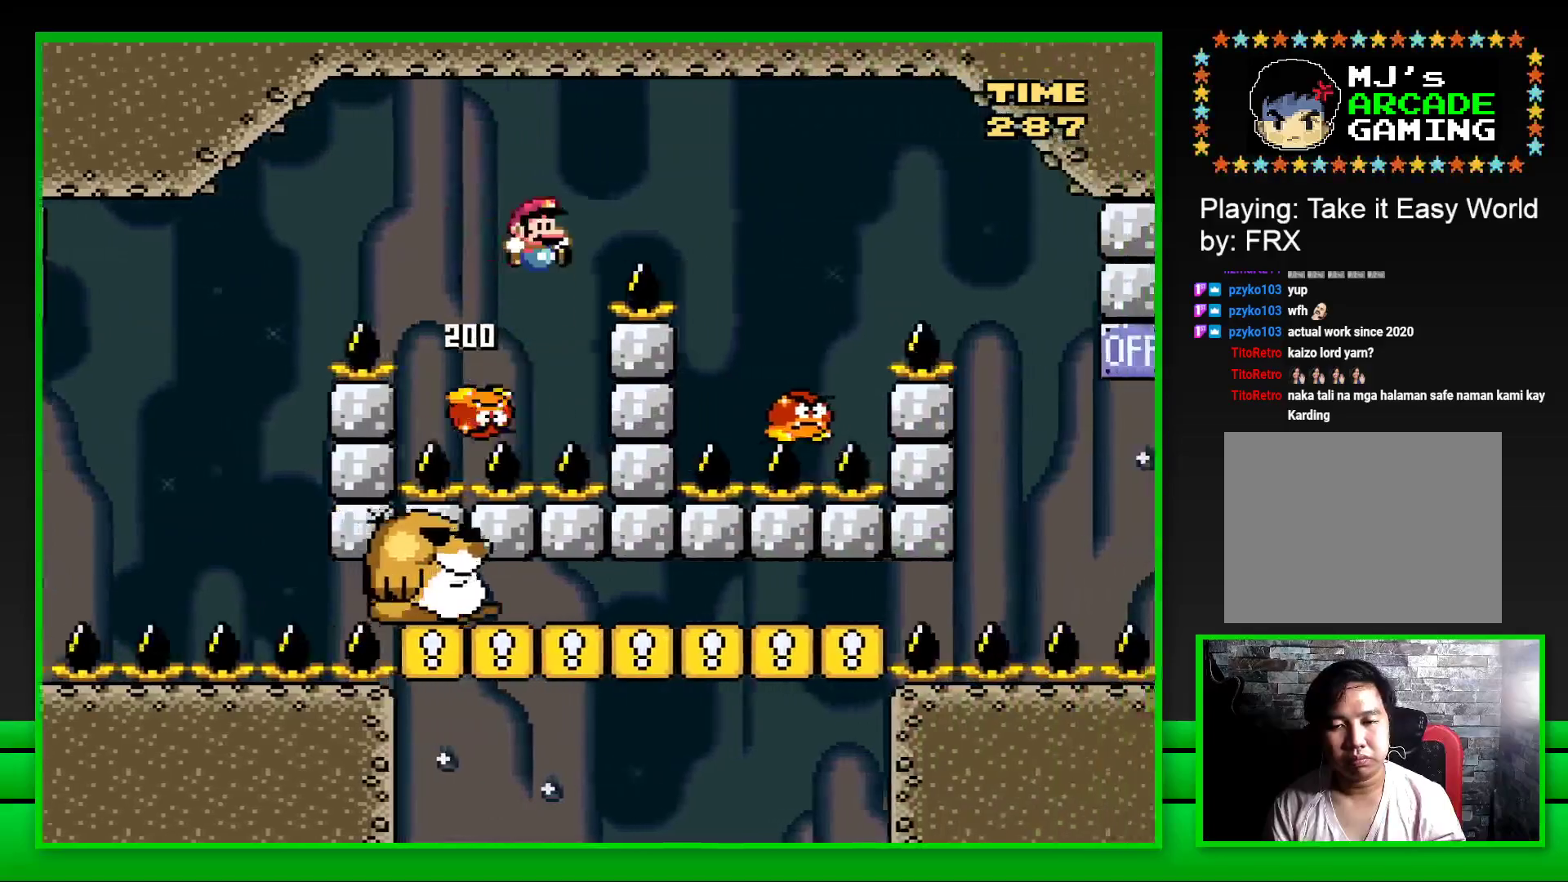
{"buttons": ["CROSS", "SQUARE", "DPAD_LEFT"], "left_stick": "center", "right_stick": "center", "events": [[383, "DPAD_RIGHT", "up"], [467, "DPAD_LEFT", "down"]]}
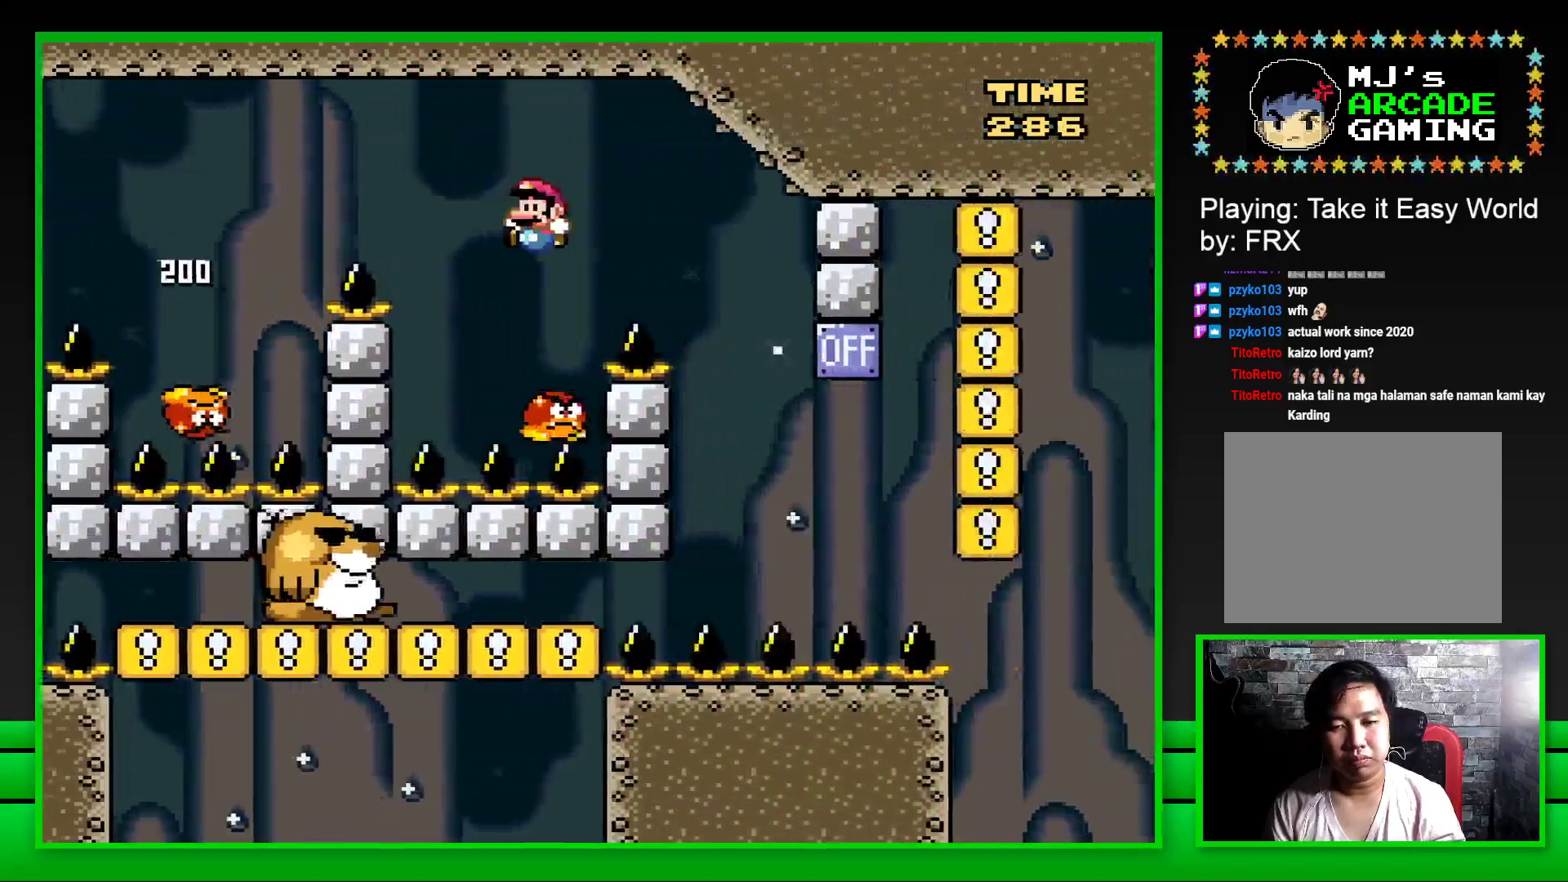
{"buttons": ["CROSS", "SQUARE", "DPAD_RIGHT"], "left_stick": "center", "right_stick": "center", "events": [[83, "DPAD_LEFT", "up"], [183, "DPAD_RIGHT", "down"]]}